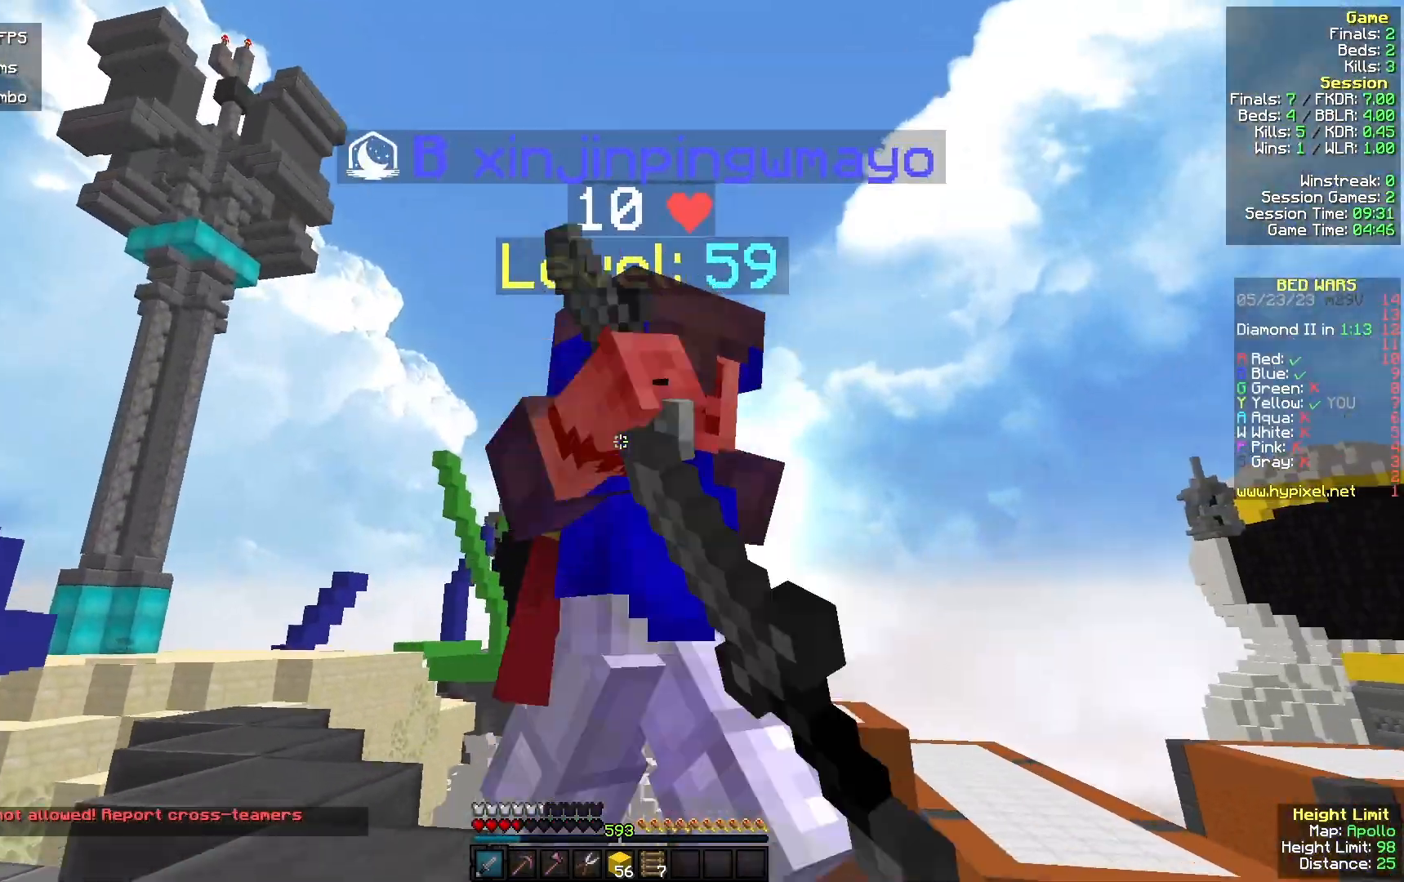
Gameplay with keyboard and mouse; each line is a JSON object with the keys and mouse buttons held at the frame after it. "events" lists presses ("down") and releases ("up") of "a", "d", "s", "w", "mouse_left" and "mouse_right" between this image and that frame as [ms after this image, input, new state], when the widget could be followed in between. "mouse_left", "mouse_right" = the "left", "right" buttons of the "mouse" list. No other keys are recorded. Fast repeated clicks can show as one long hold. Mouse movement is not recorded.
{"keys": ["a", "w"], "mouse": [], "events": [[33, "a", "down"], [133, "w", "up"], [167, "s", "down"], [400, "s", "up"], [400, "w", "down"], [467, "mouse_left", "up"]]}
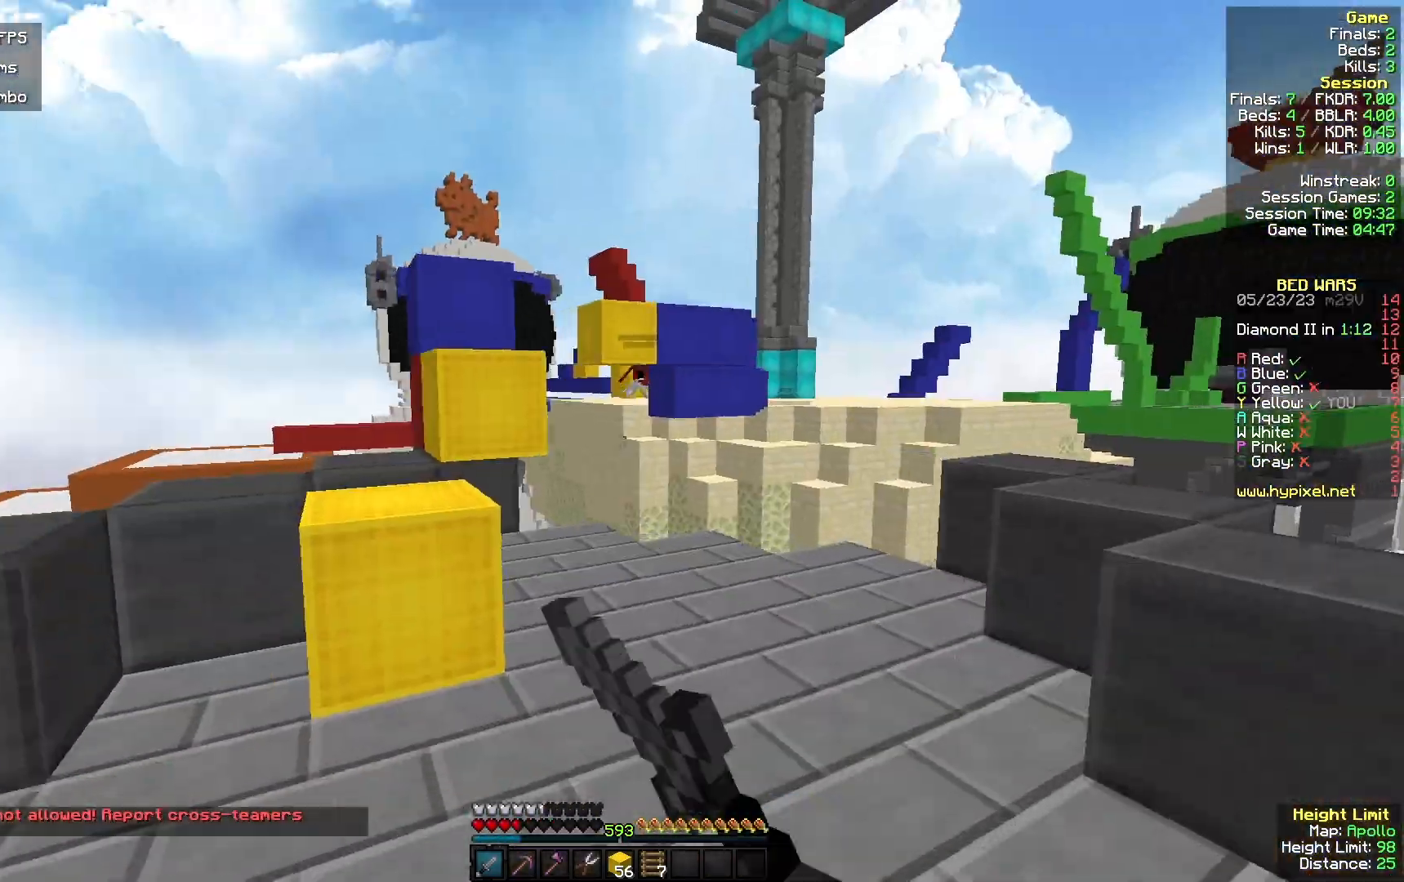
{"keys": ["a", "w"], "mouse": [], "events": [[133, "a", "up"], [267, "mouse_right", "down"], [300, "a", "down"], [433, "mouse_right", "up"]]}
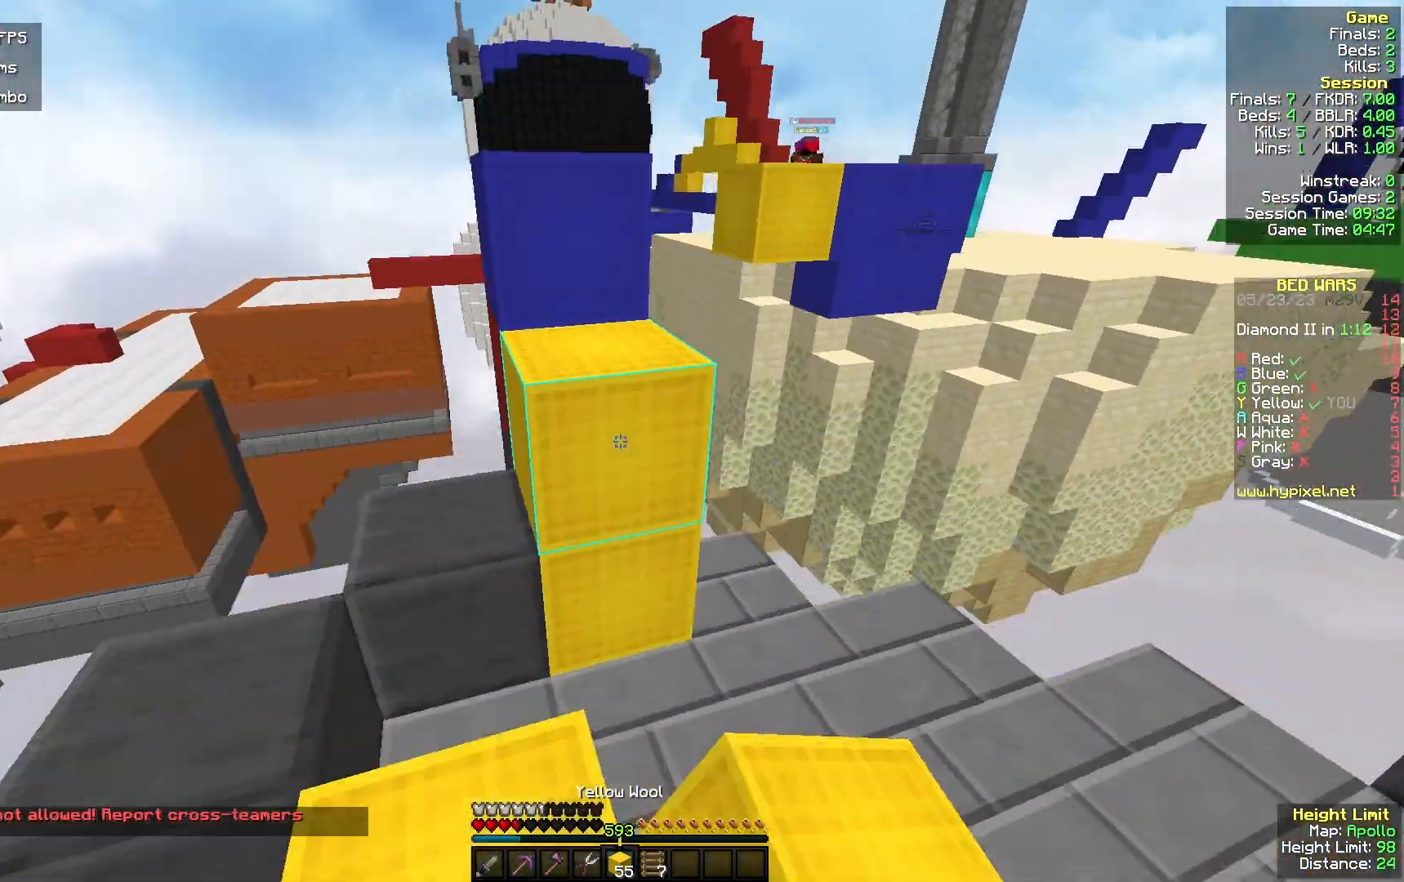
{"keys": [], "mouse": [], "events": [[133, "w", "up"], [200, "a", "up"], [200, "w", "down"], [467, "w", "up"]]}
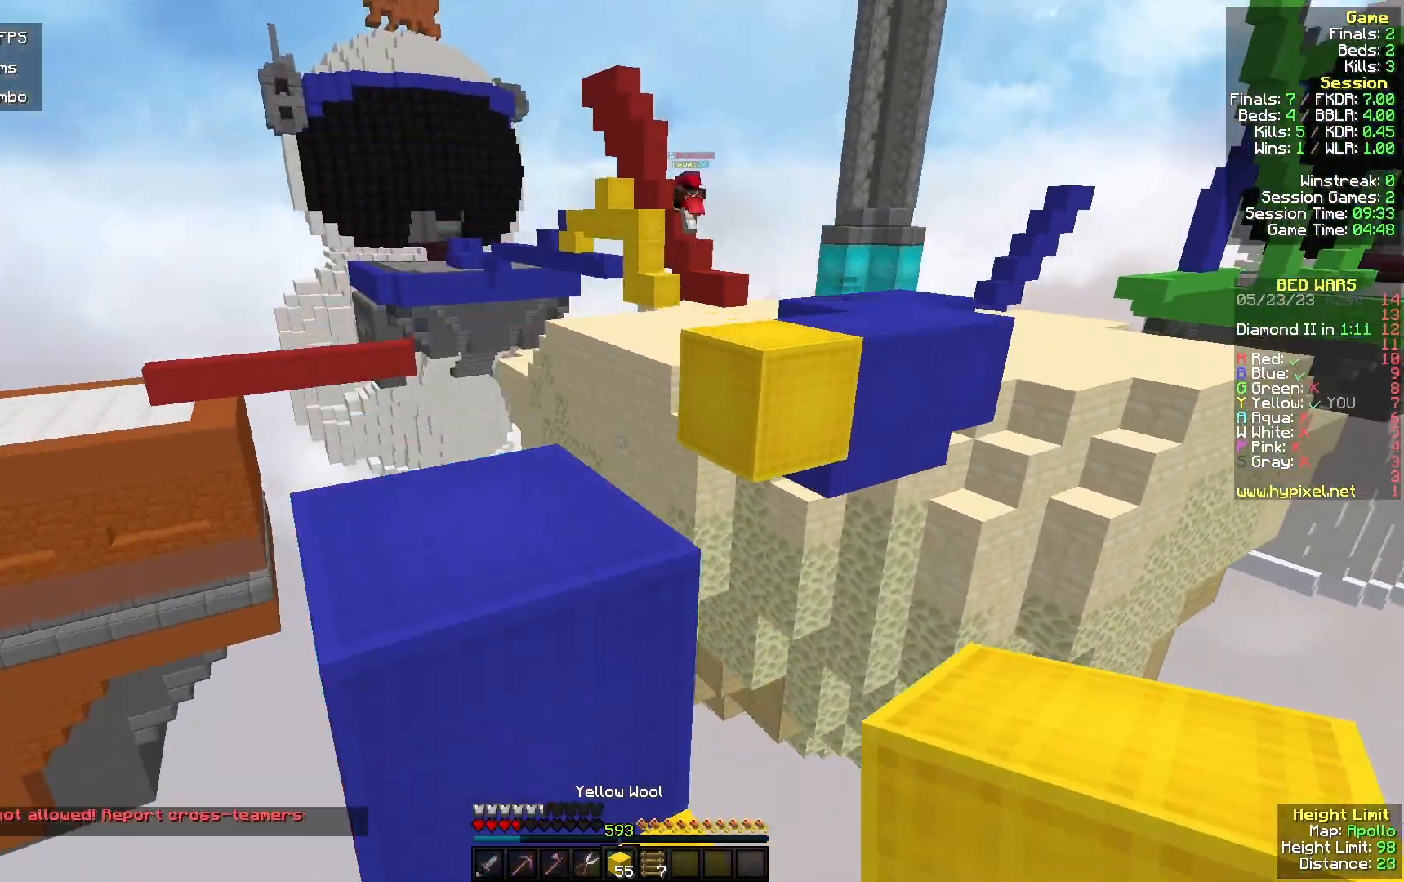
{"keys": ["w"], "mouse": [], "events": [[233, "w", "down"], [400, "a", "down"], [500, "a", "up"]]}
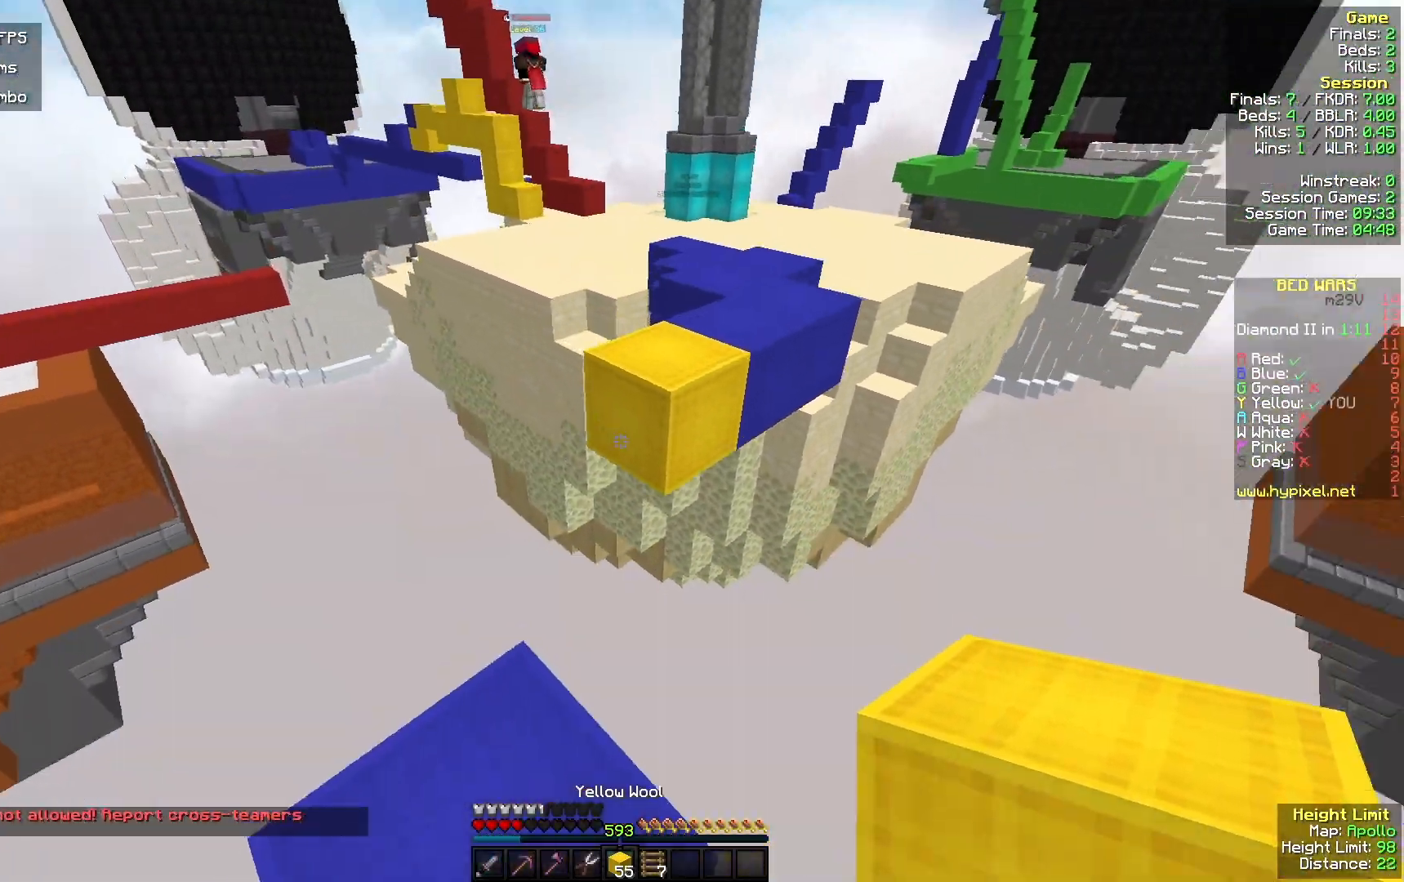
{"keys": ["d", "w"], "mouse": []}
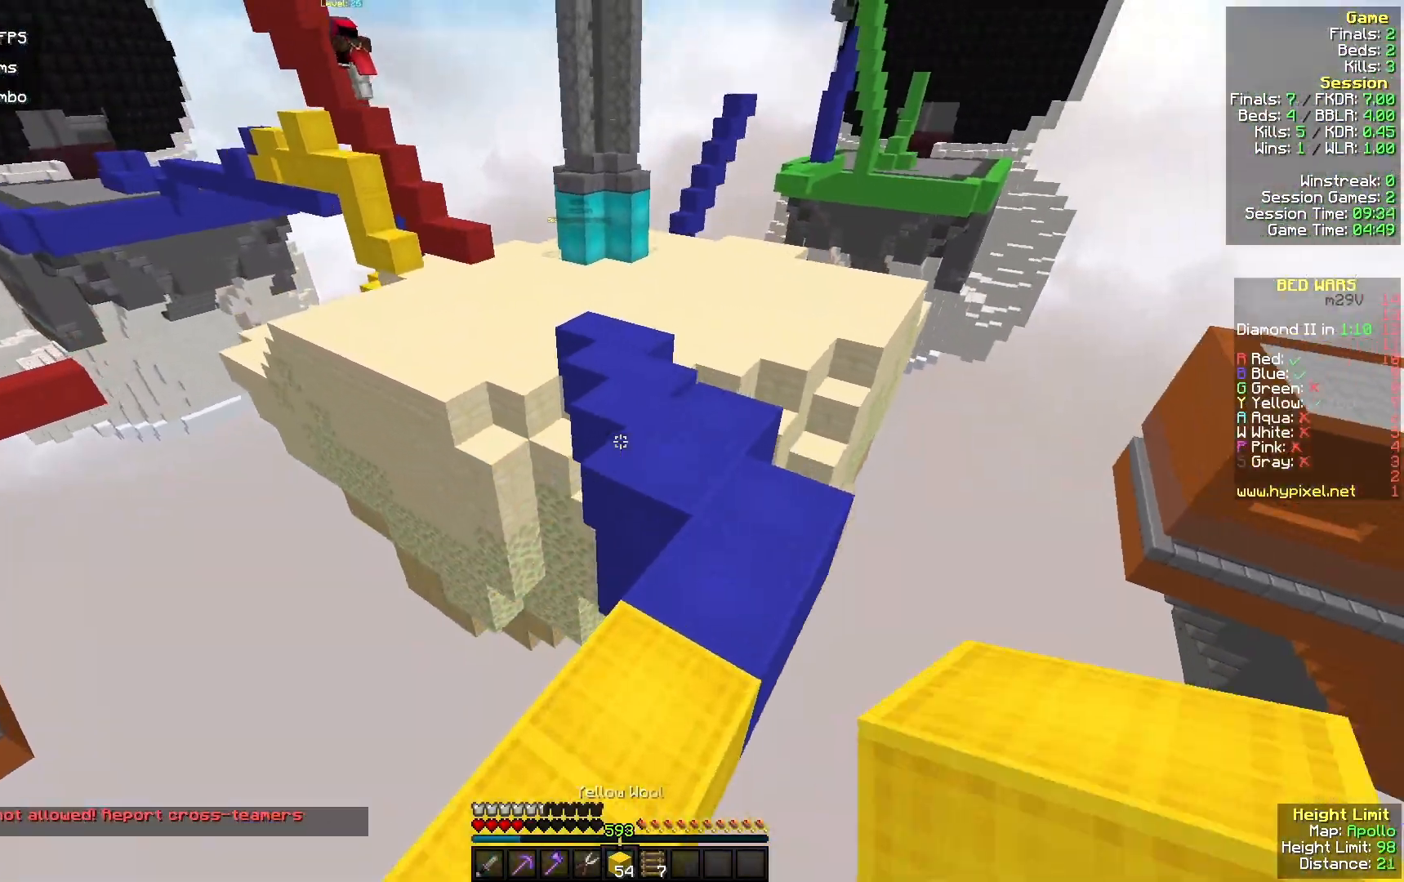
{"keys": ["w"], "mouse": [], "events": [[133, "d", "up"]]}
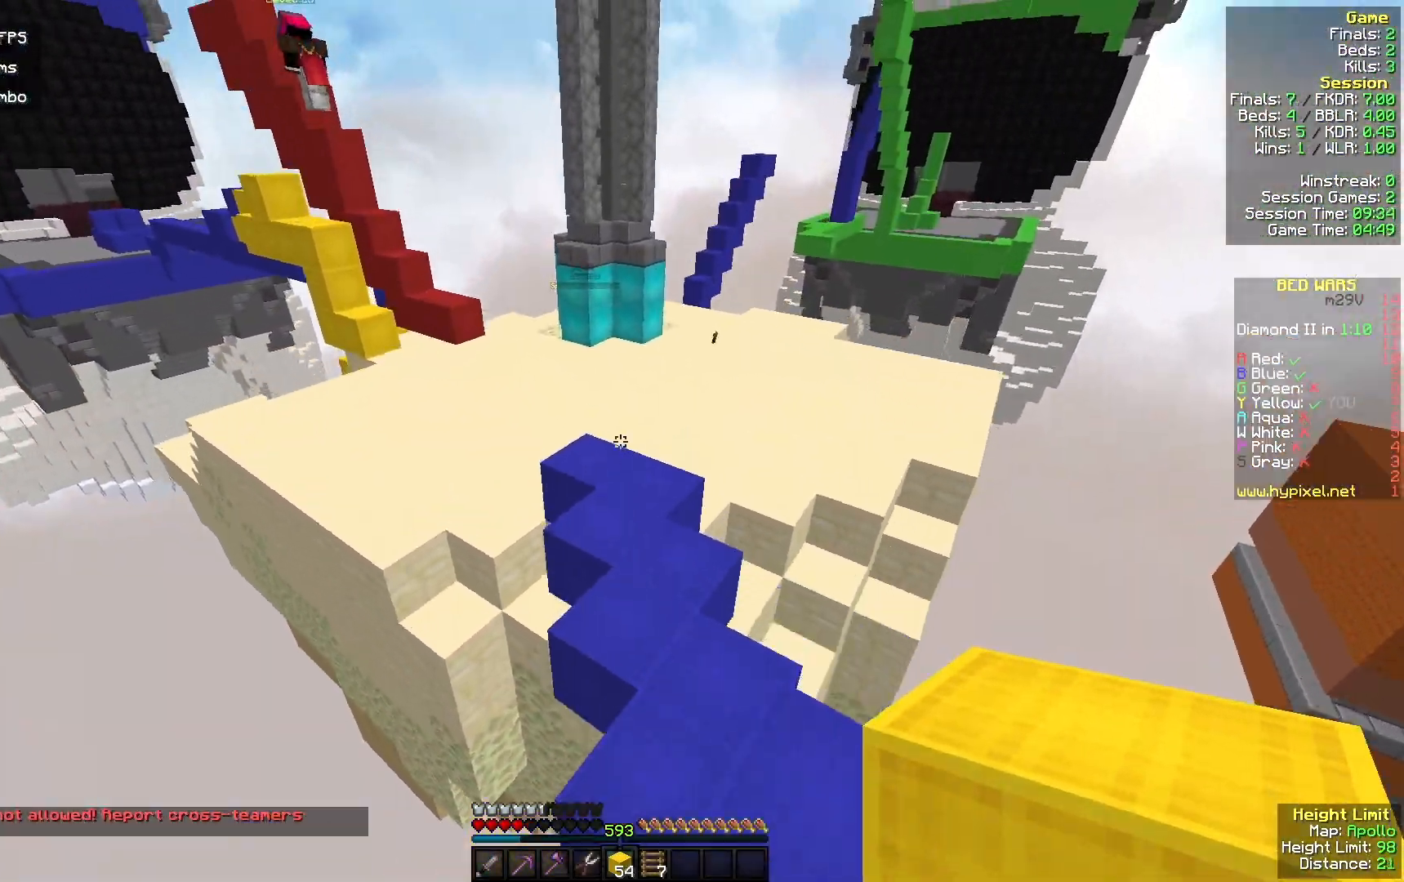
{"keys": ["w"], "mouse": [], "events": []}
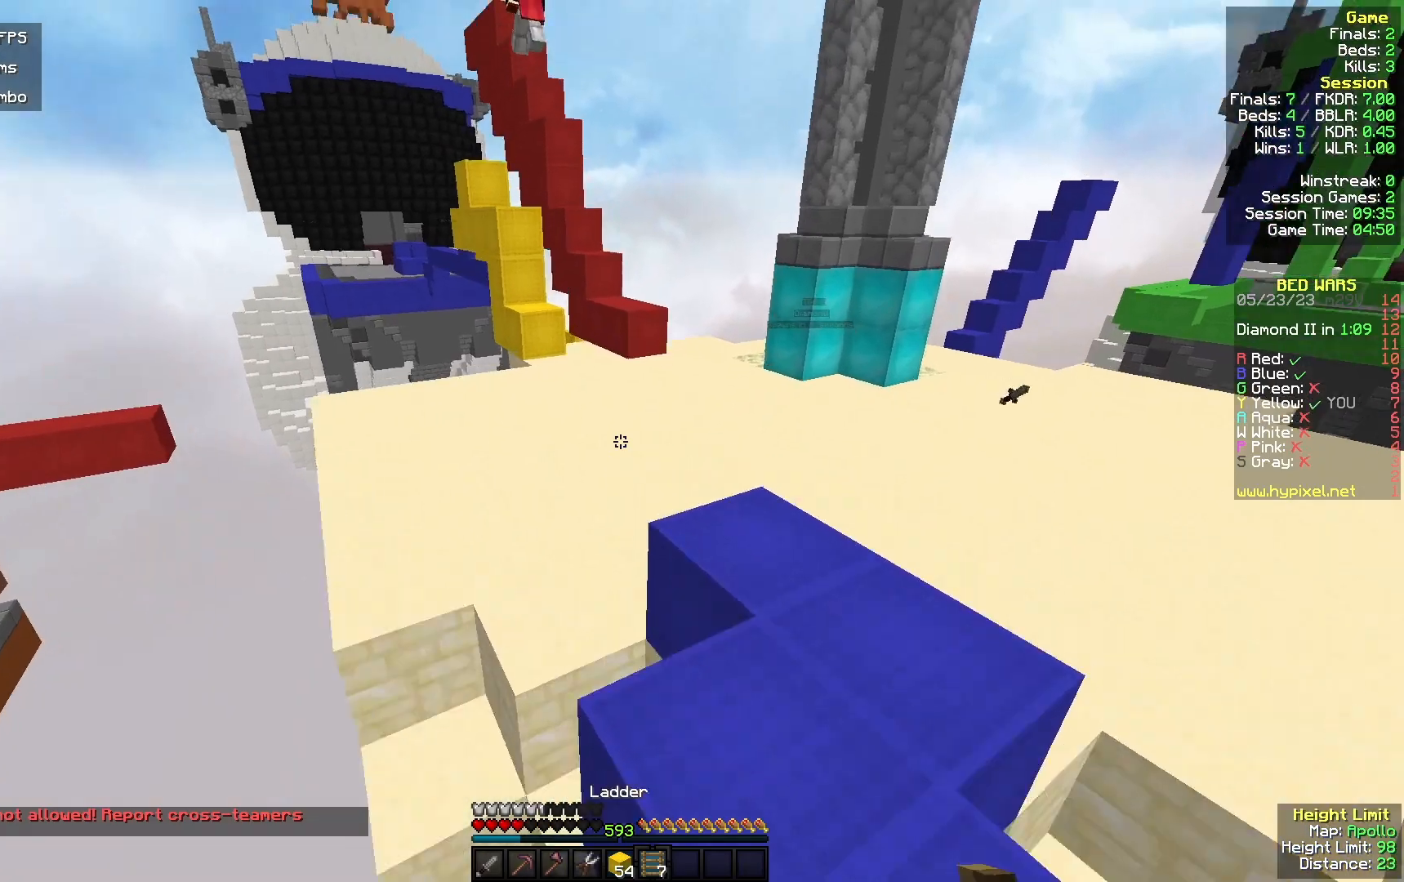
{"keys": ["w"], "mouse": [], "events": []}
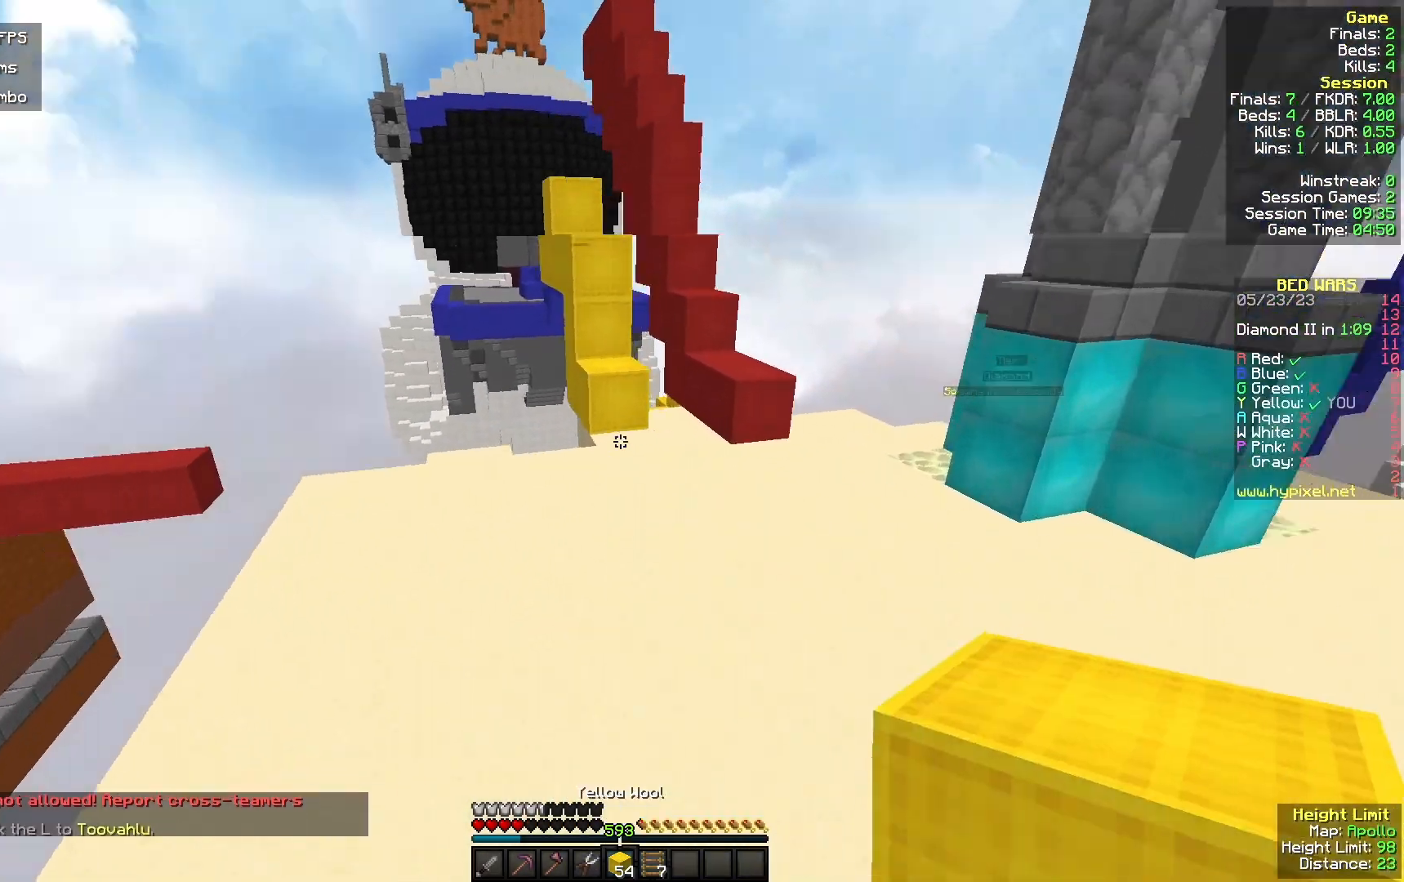
{"keys": ["w"], "mouse": [], "events": [[300, "mouse_right", "down"], [467, "mouse_right", "up"]]}
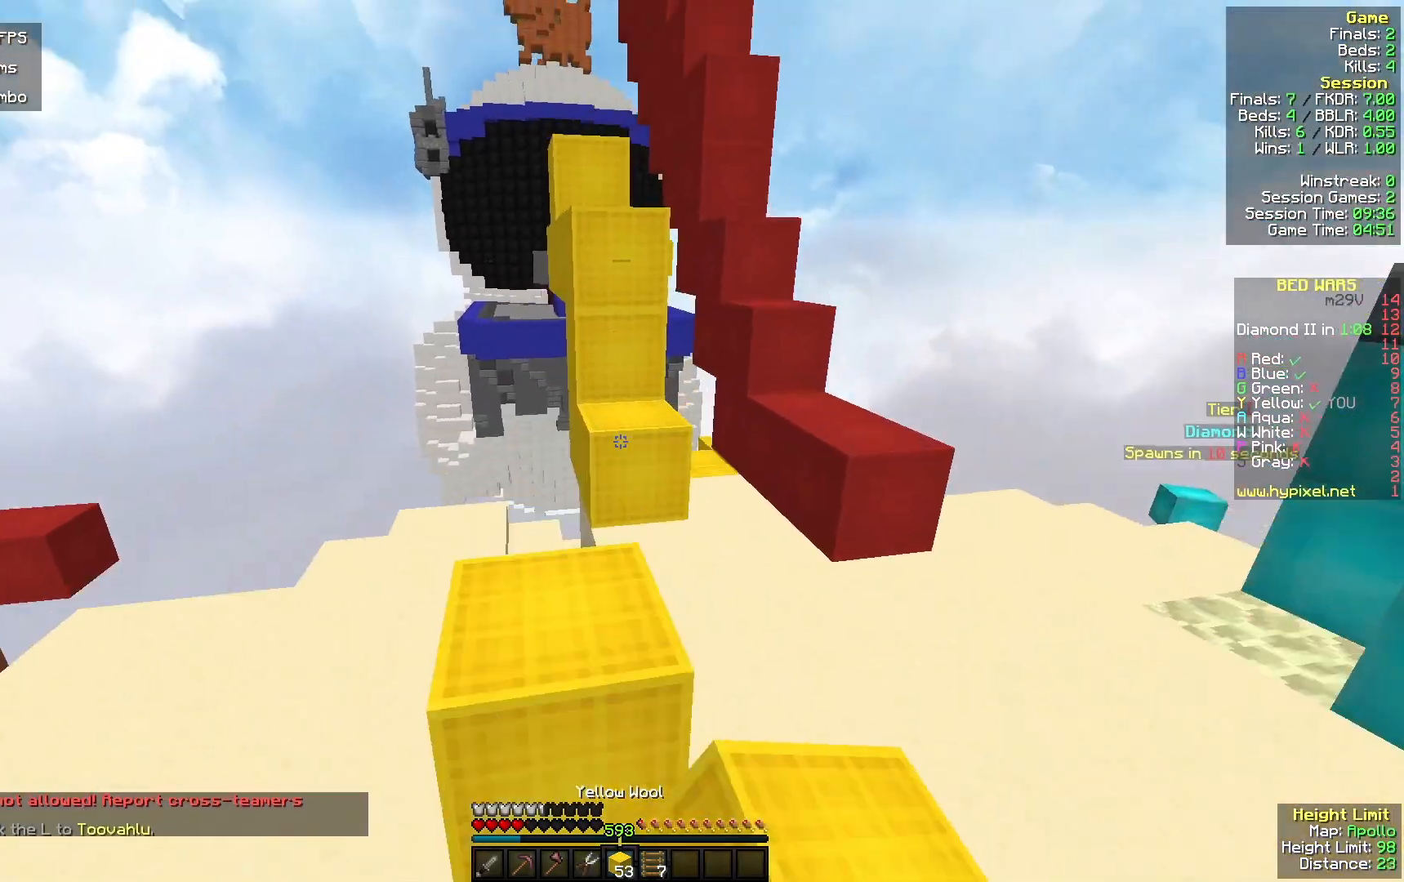
{"keys": ["w"], "mouse": [], "events": [[333, "mouse_right", "down"], [500, "mouse_right", "up"]]}
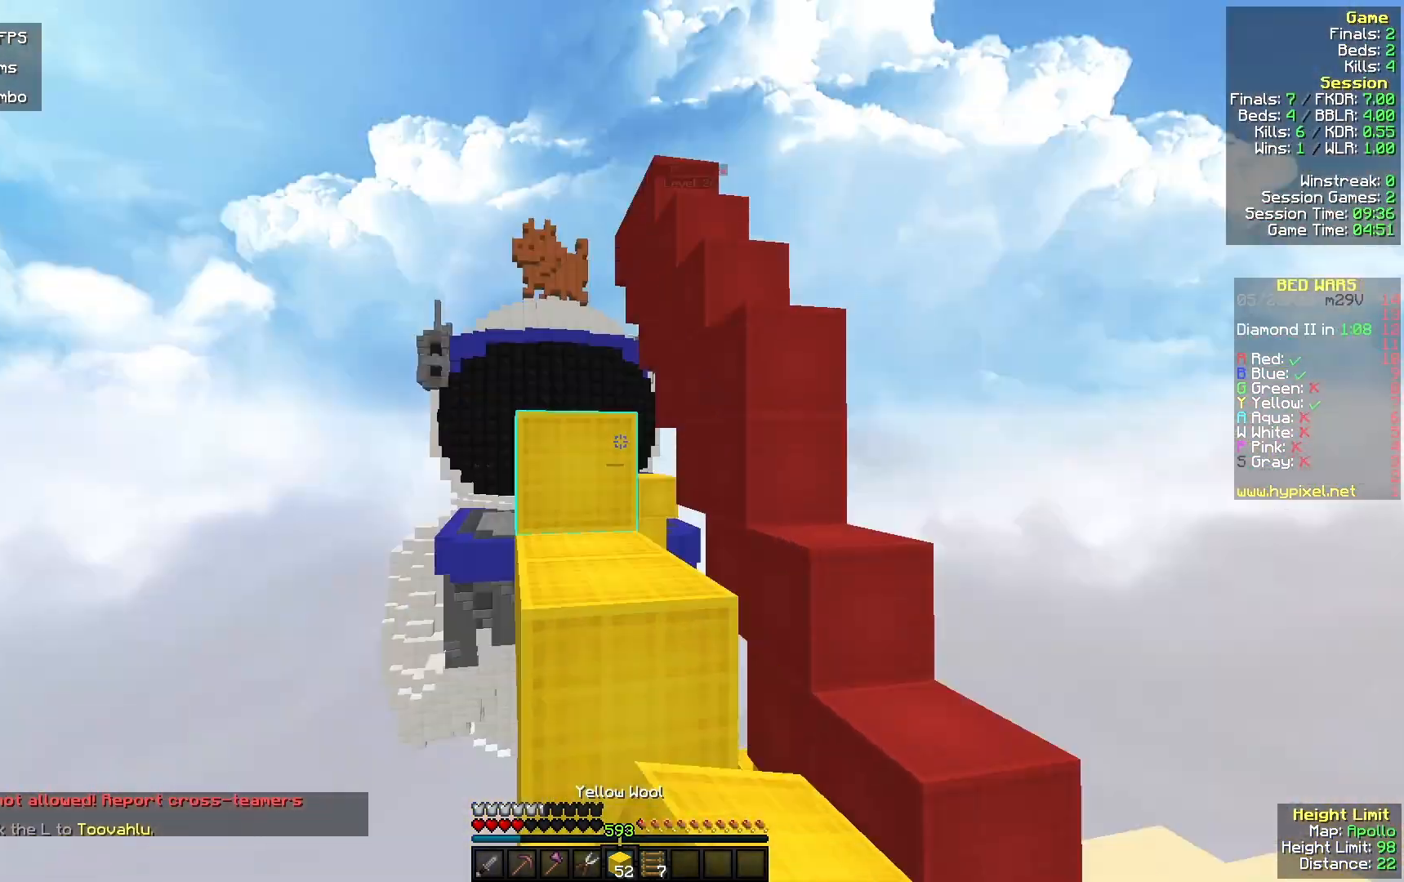
{"keys": ["a", "w"], "mouse": [], "events": [[67, "w", "up"], [333, "w", "down"], [433, "a", "down"]]}
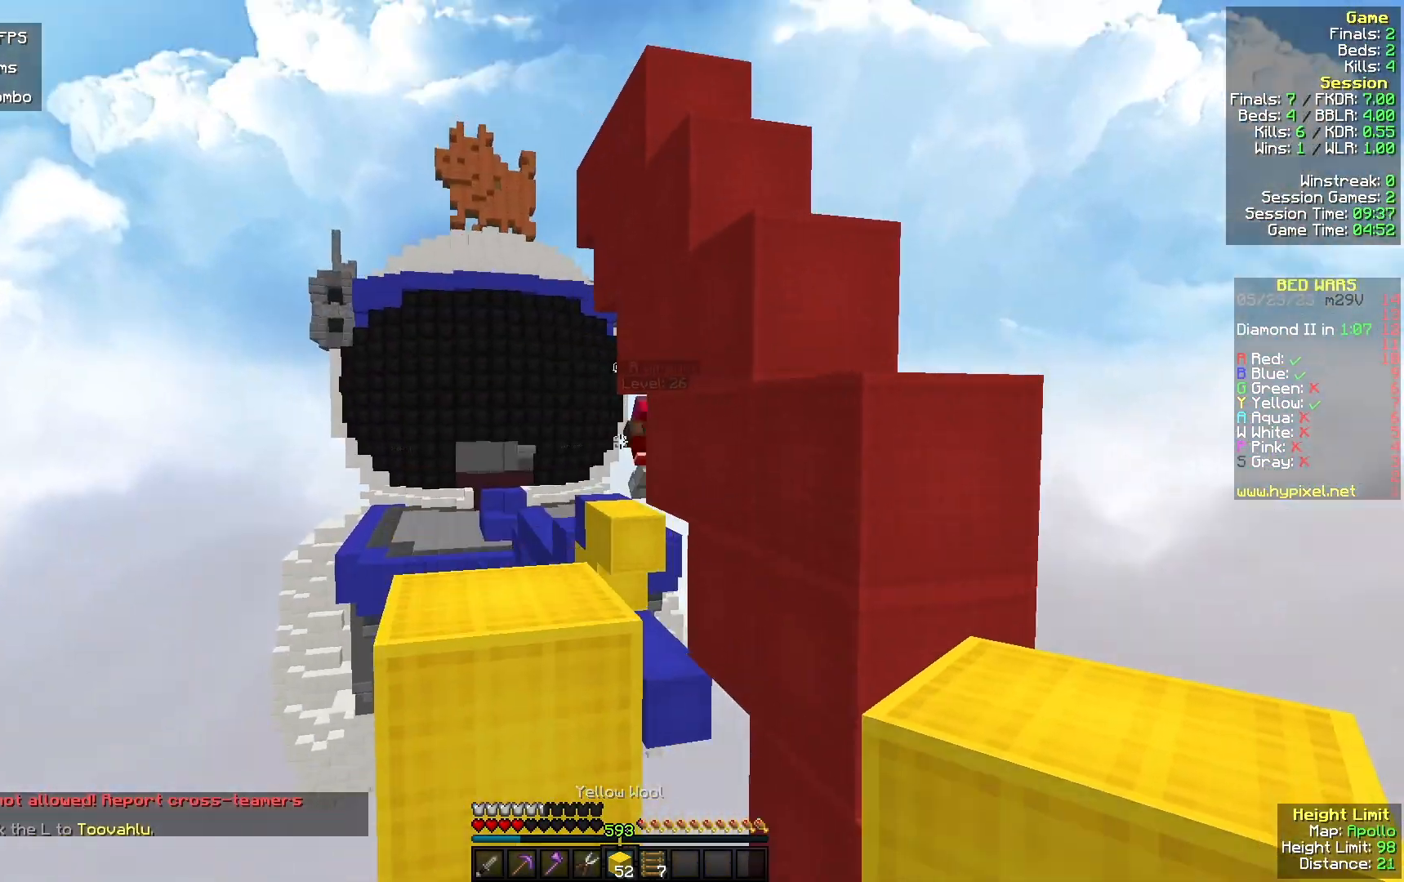
{"keys": ["s"], "mouse": [], "events": [[200, "a", "up"], [367, "w", "up"], [500, "s", "down"]]}
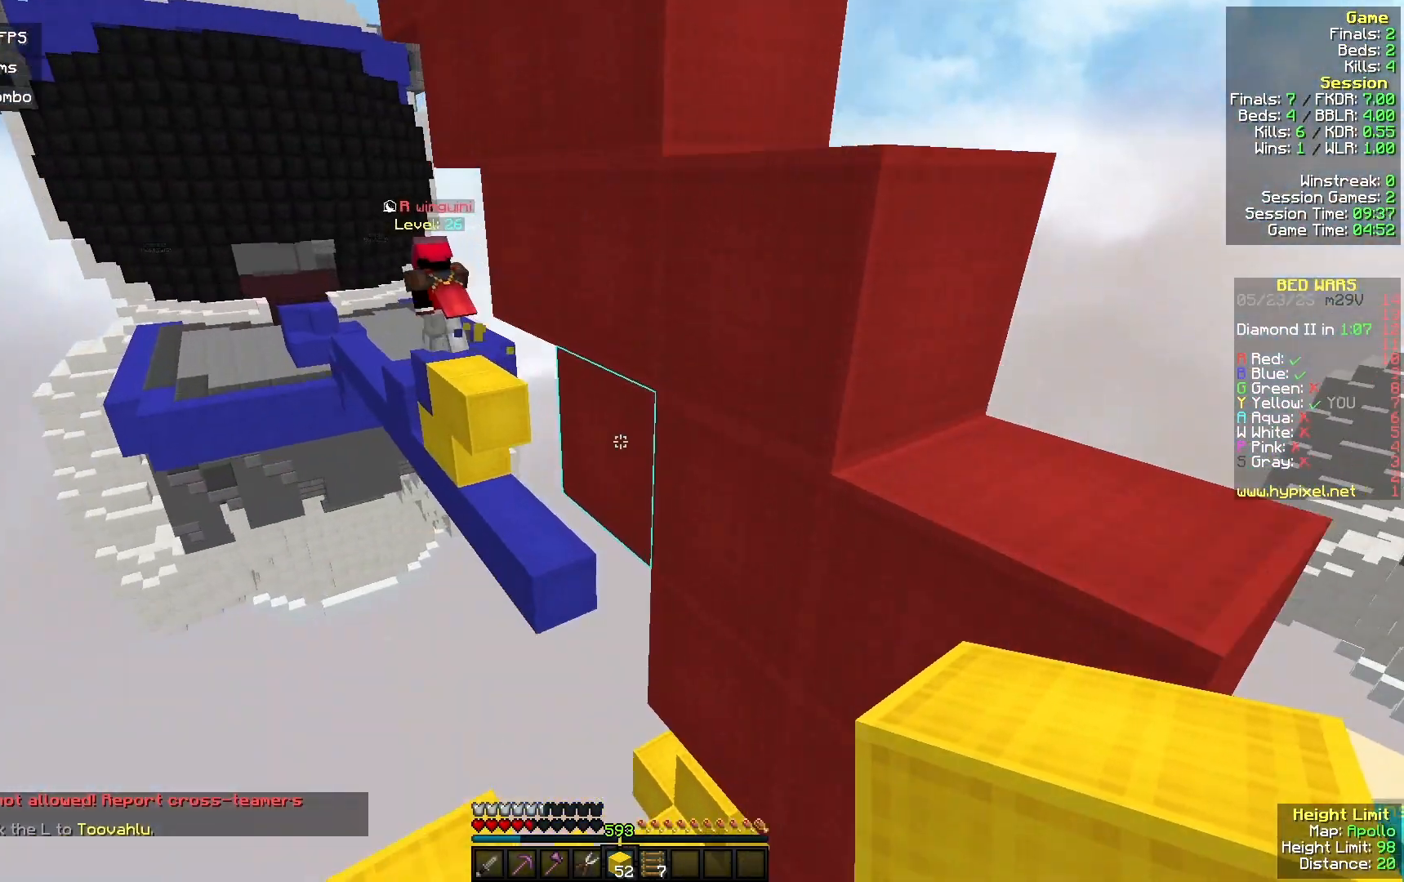
{"keys": ["w"], "mouse": [], "events": [[67, "mouse_right", "down"], [233, "mouse_right", "up"], [300, "s", "up"], [400, "w", "down"]]}
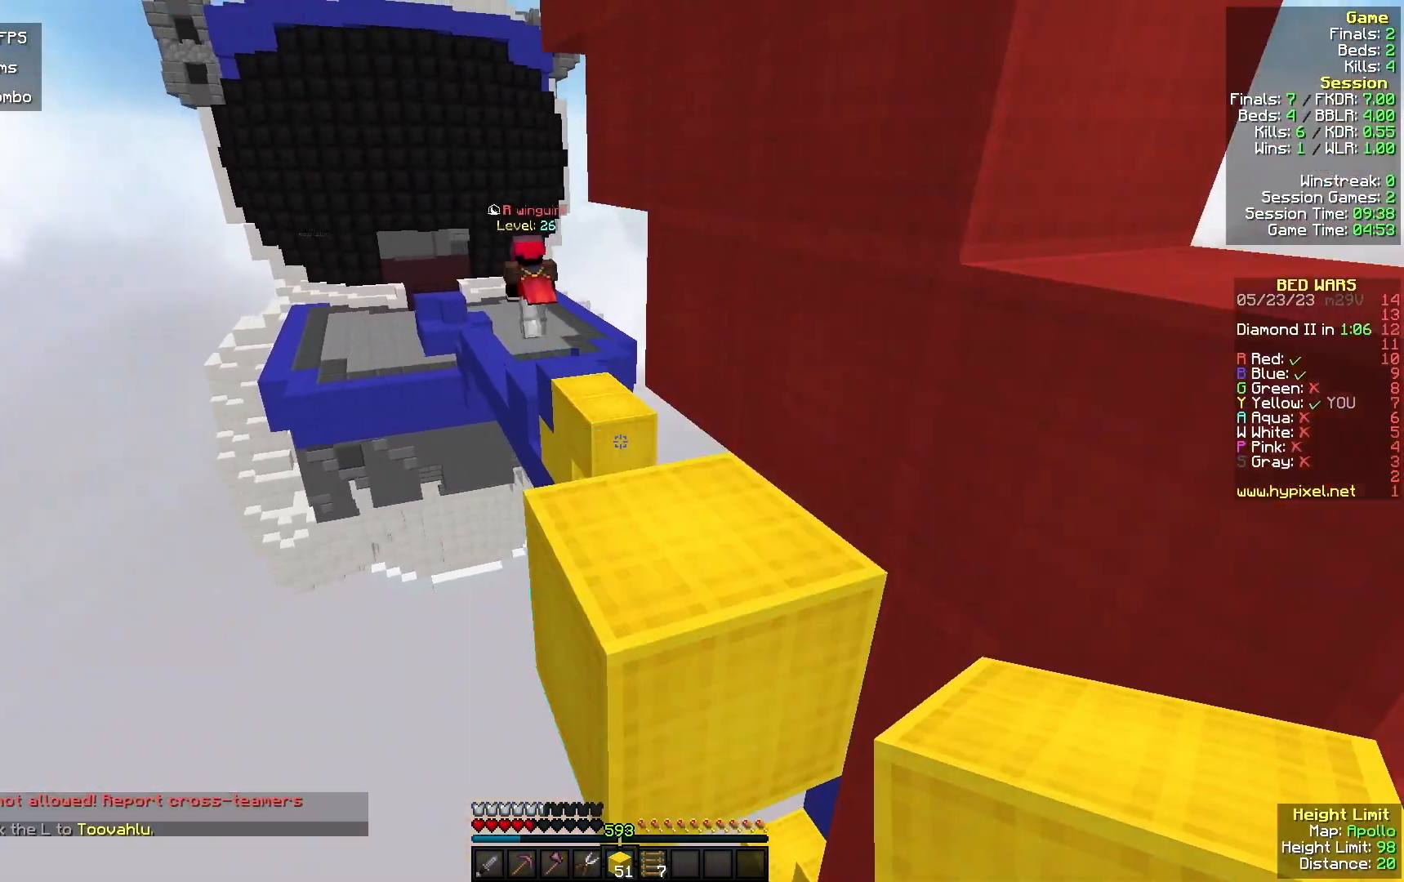
{"keys": ["w"], "mouse": [], "events": [[200, "a", "down"], [333, "a", "up"]]}
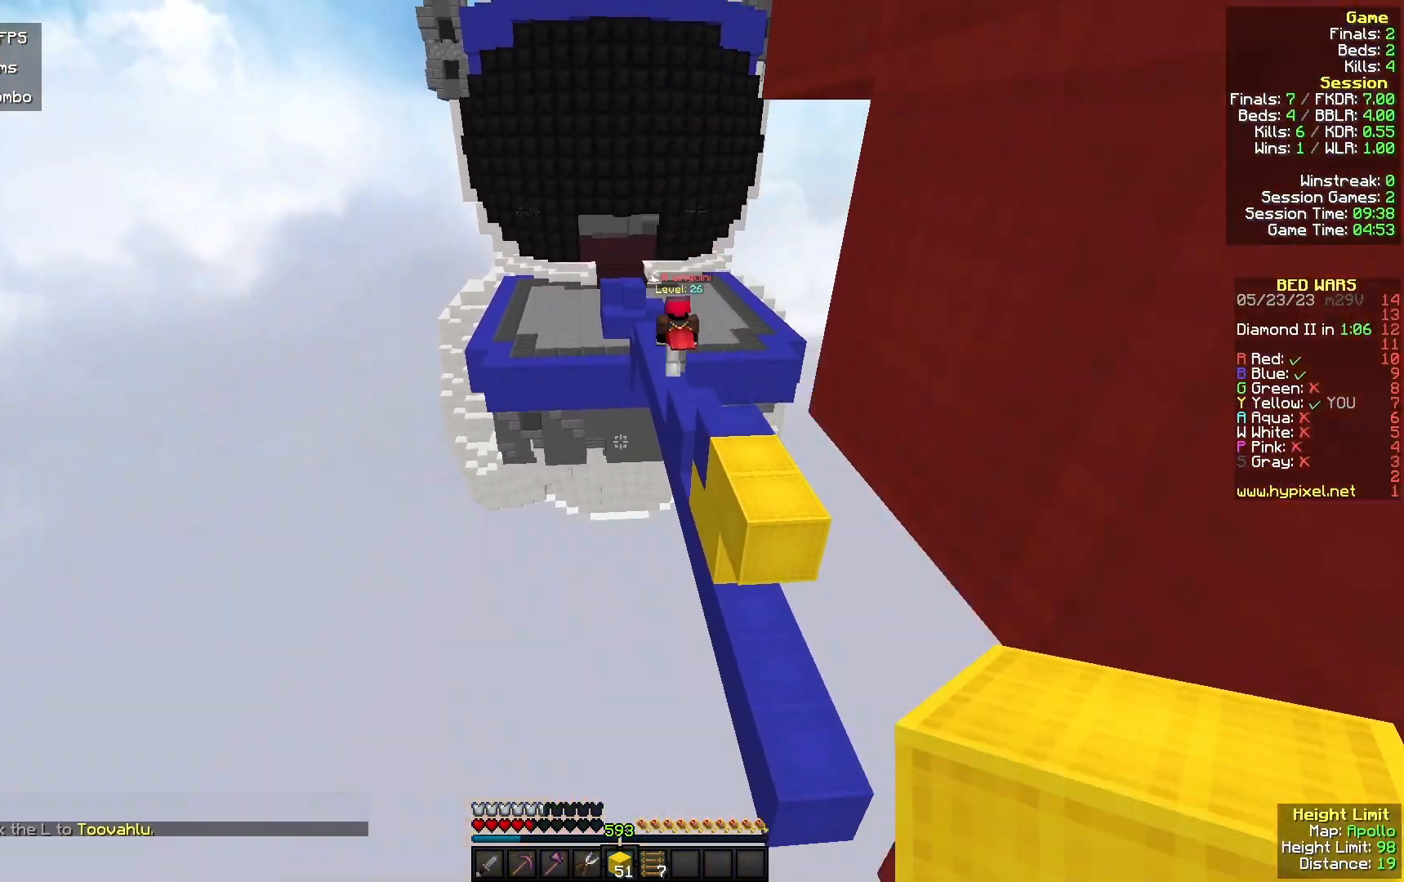
{"keys": ["d", "w"], "mouse": [], "events": [[467, "d", "down"]]}
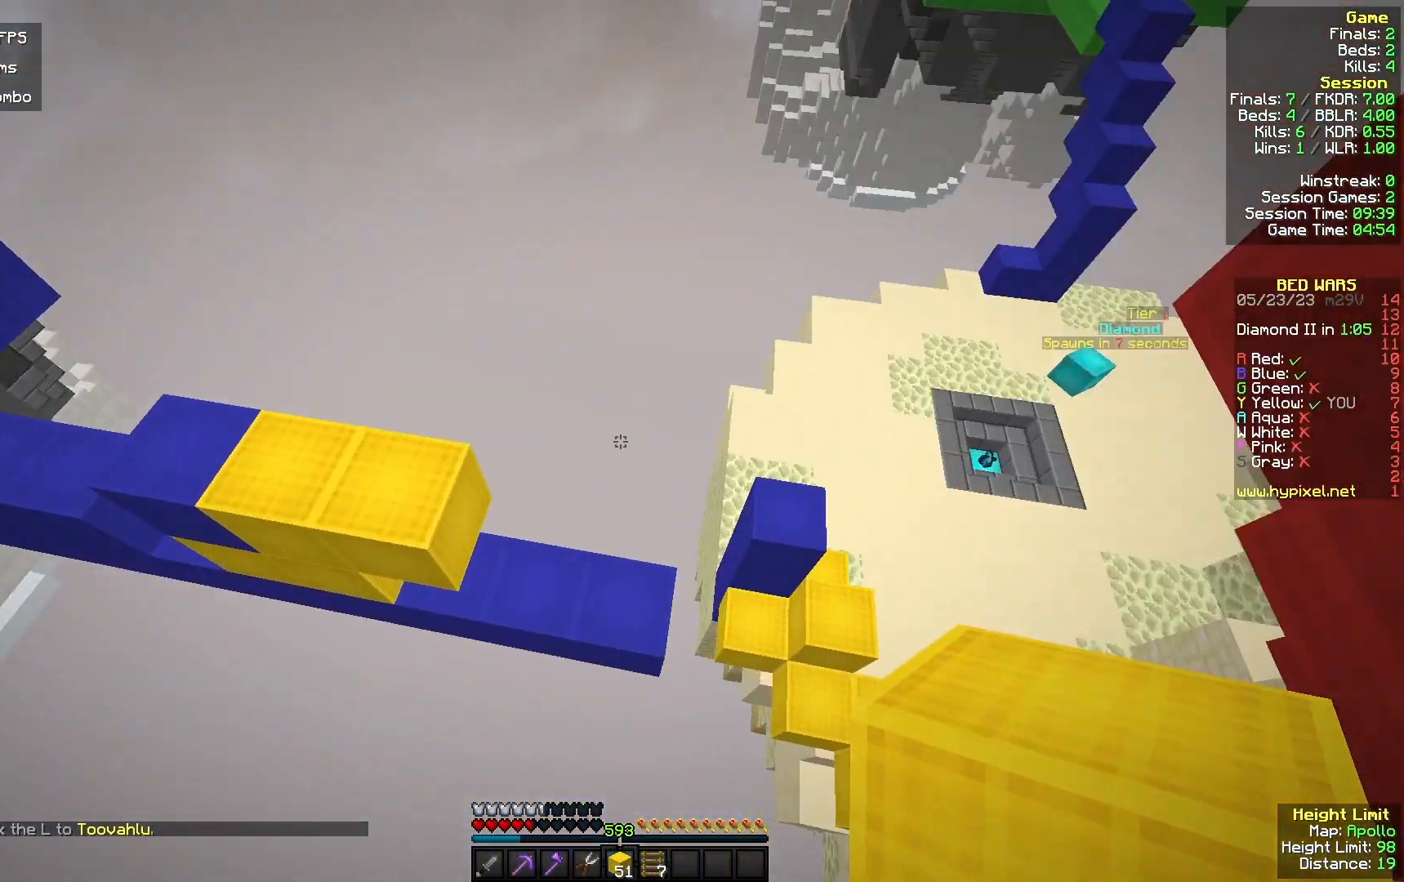
{"keys": ["w"], "mouse": ["right"], "events": [[200, "d", "up"], [300, "mouse_right", "down"]]}
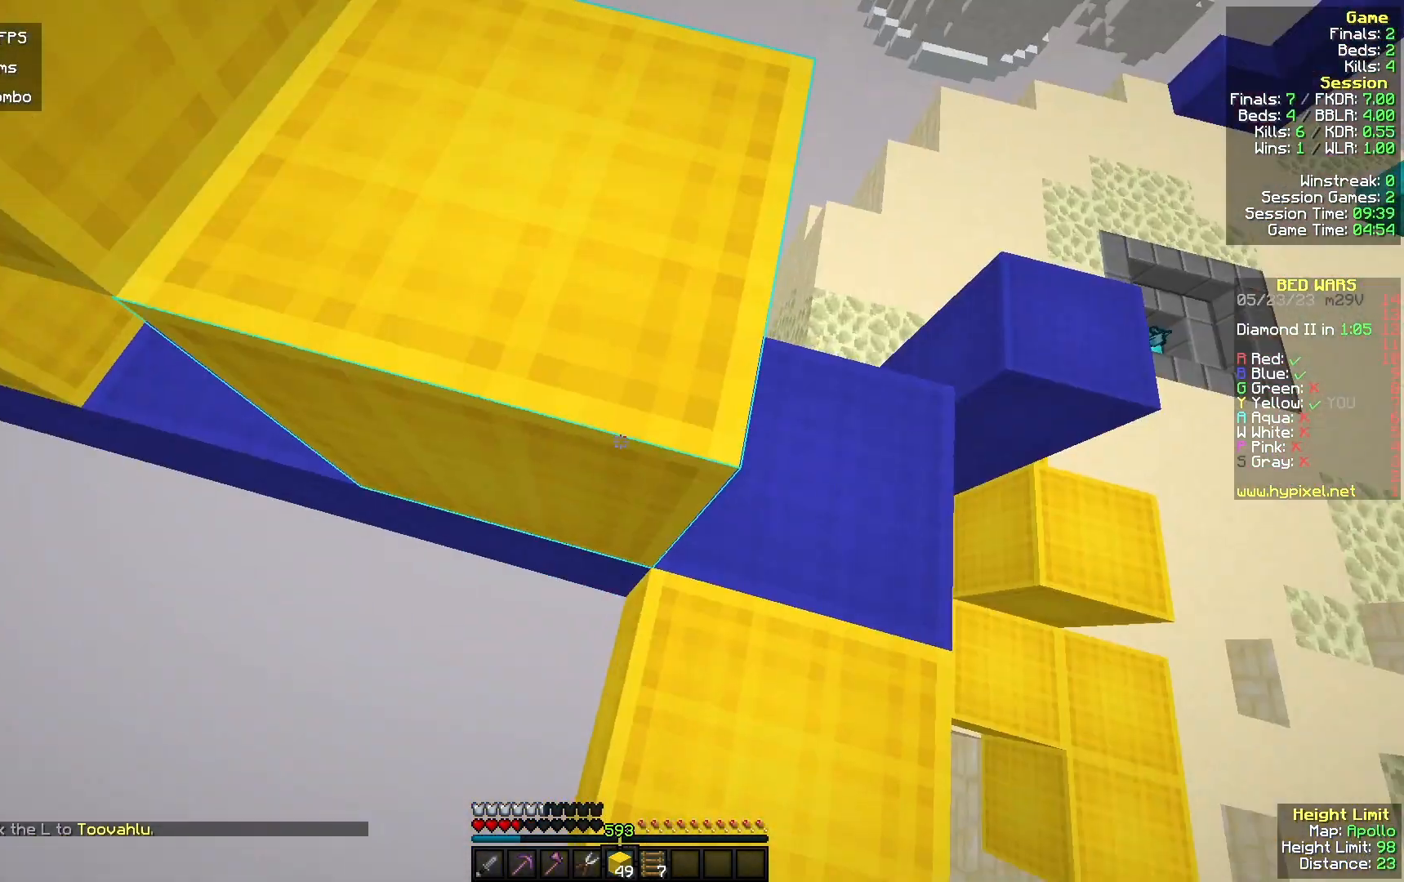
{"keys": ["a", "w"], "mouse": [], "events": [[67, "mouse_right", "up"], [67, "w", "up"], [267, "d", "down"], [433, "w", "down"], [500, "a", "down"], [500, "d", "up"]]}
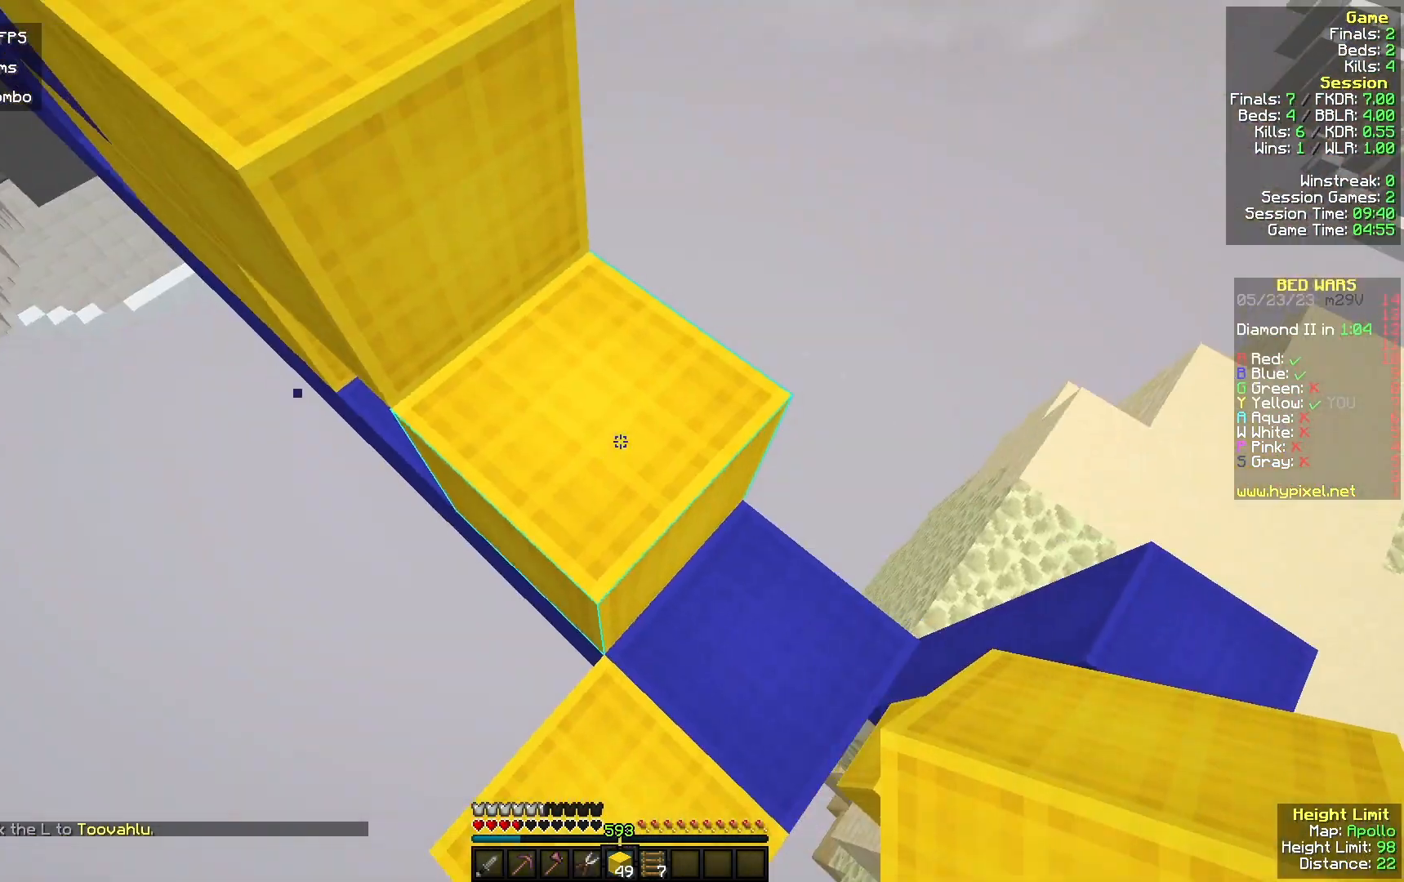
{"keys": ["w"], "mouse": [], "events": [[67, "a", "up"], [200, "mouse_right", "down"], [367, "mouse_right", "up"]]}
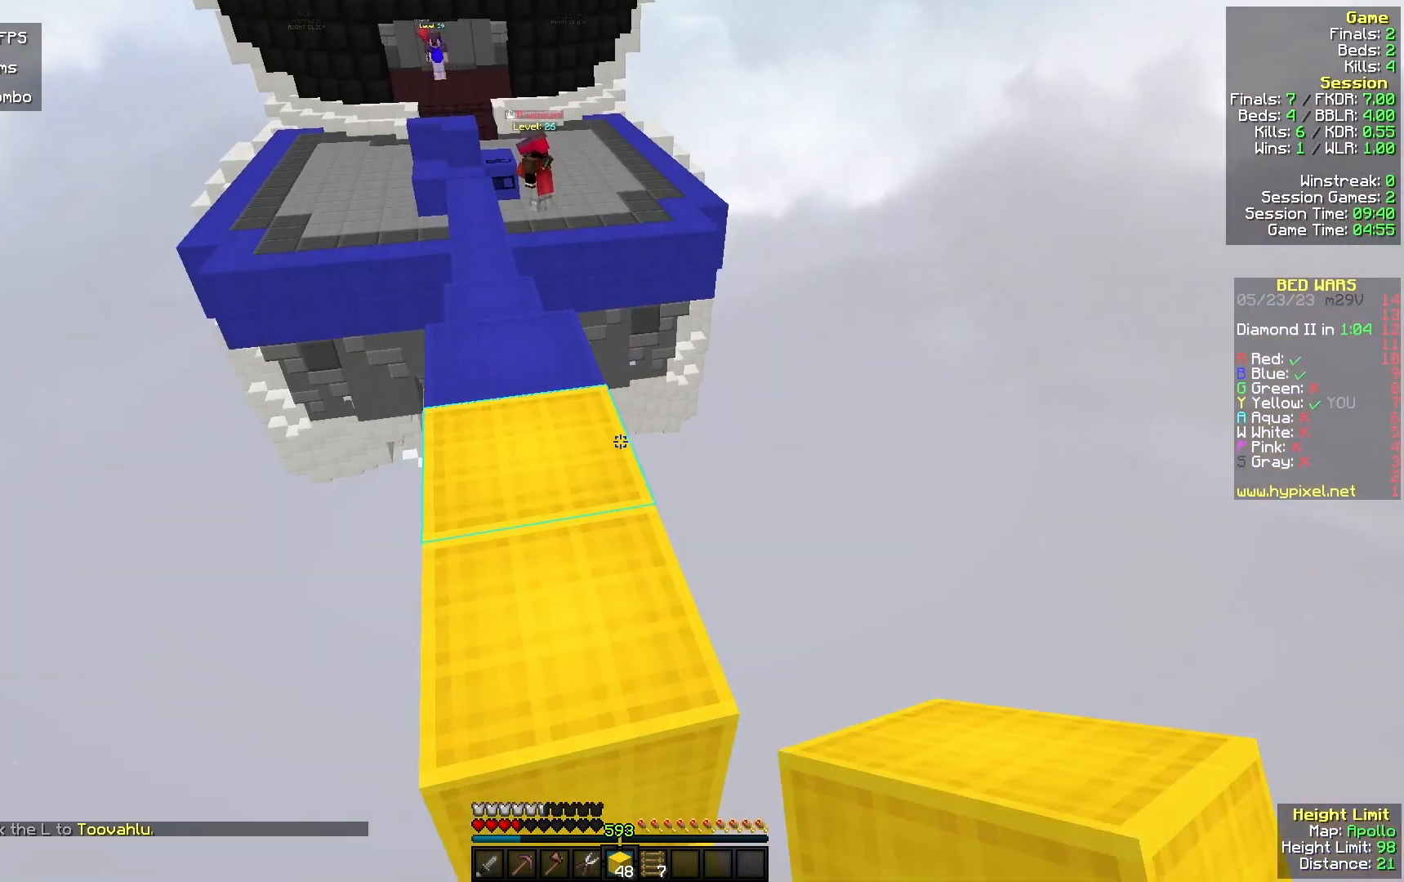
{"keys": ["w"], "mouse": [], "events": [[67, "a", "down"], [133, "mouse_right", "down"], [233, "a", "up"], [300, "mouse_right", "up"]]}
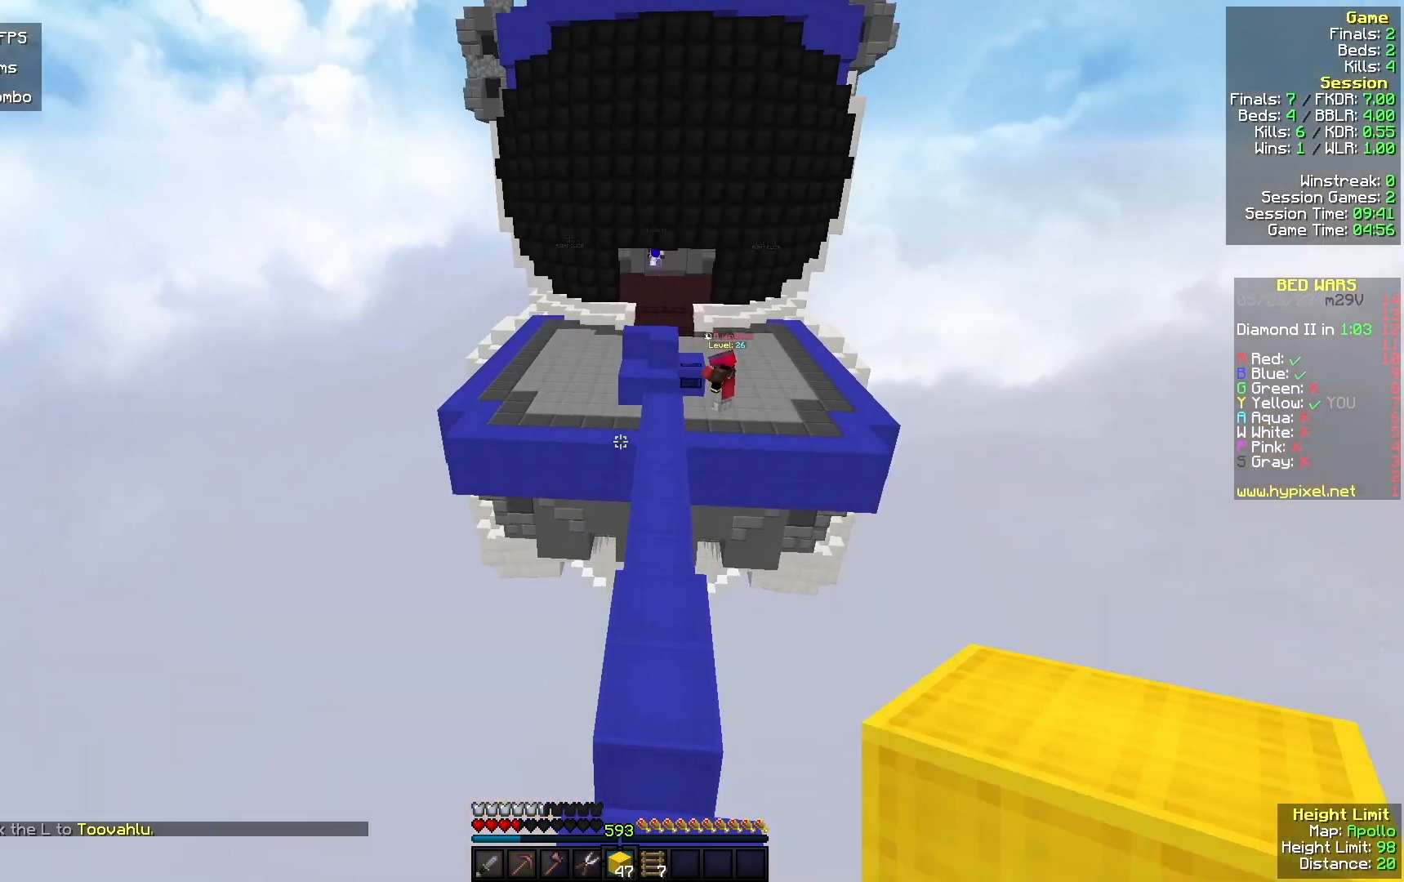
{"keys": ["w"], "mouse": [], "events": []}
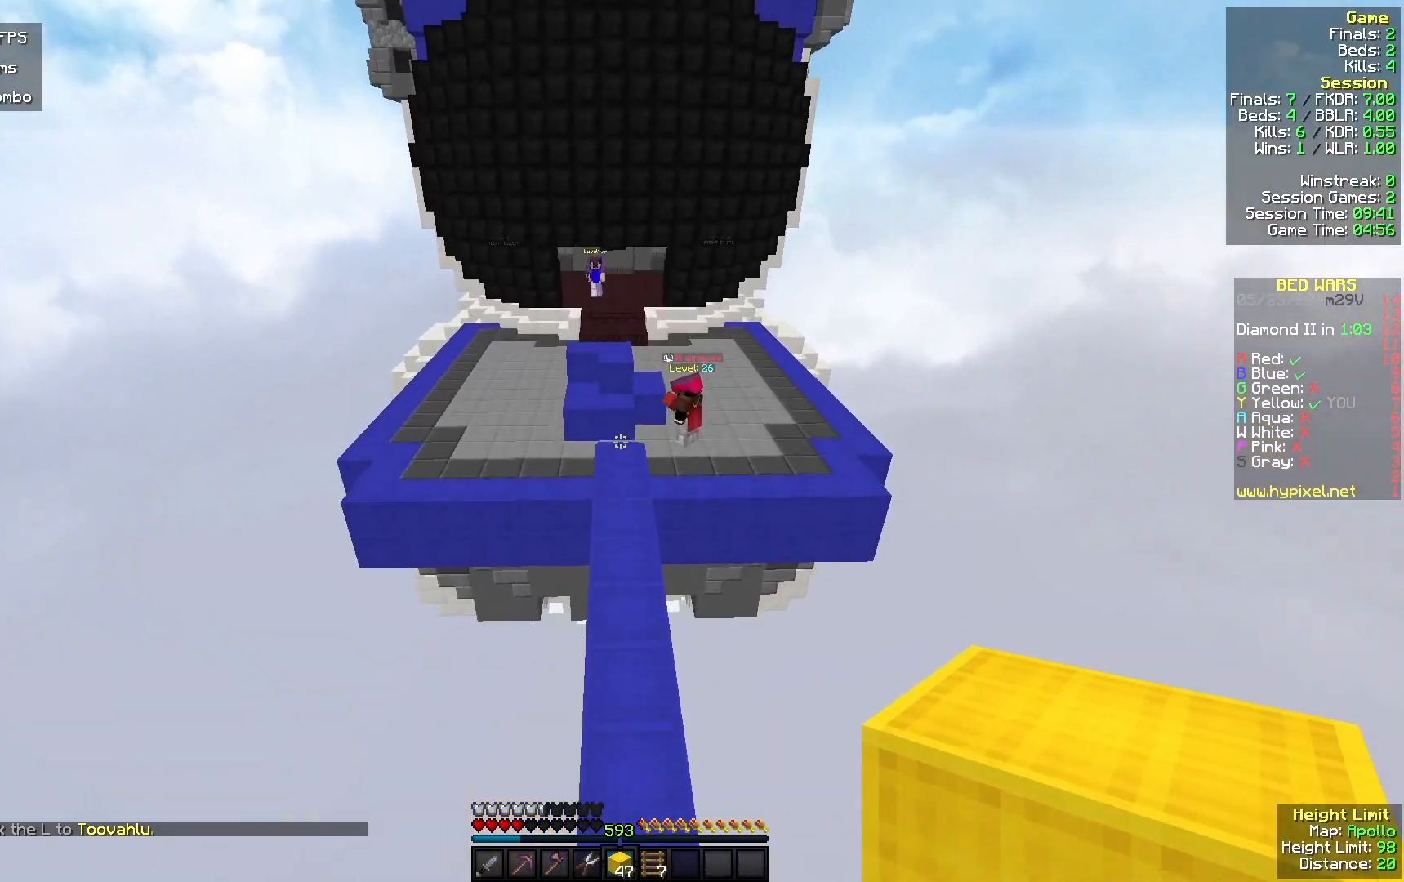
{"keys": ["w"], "mouse": [], "events": []}
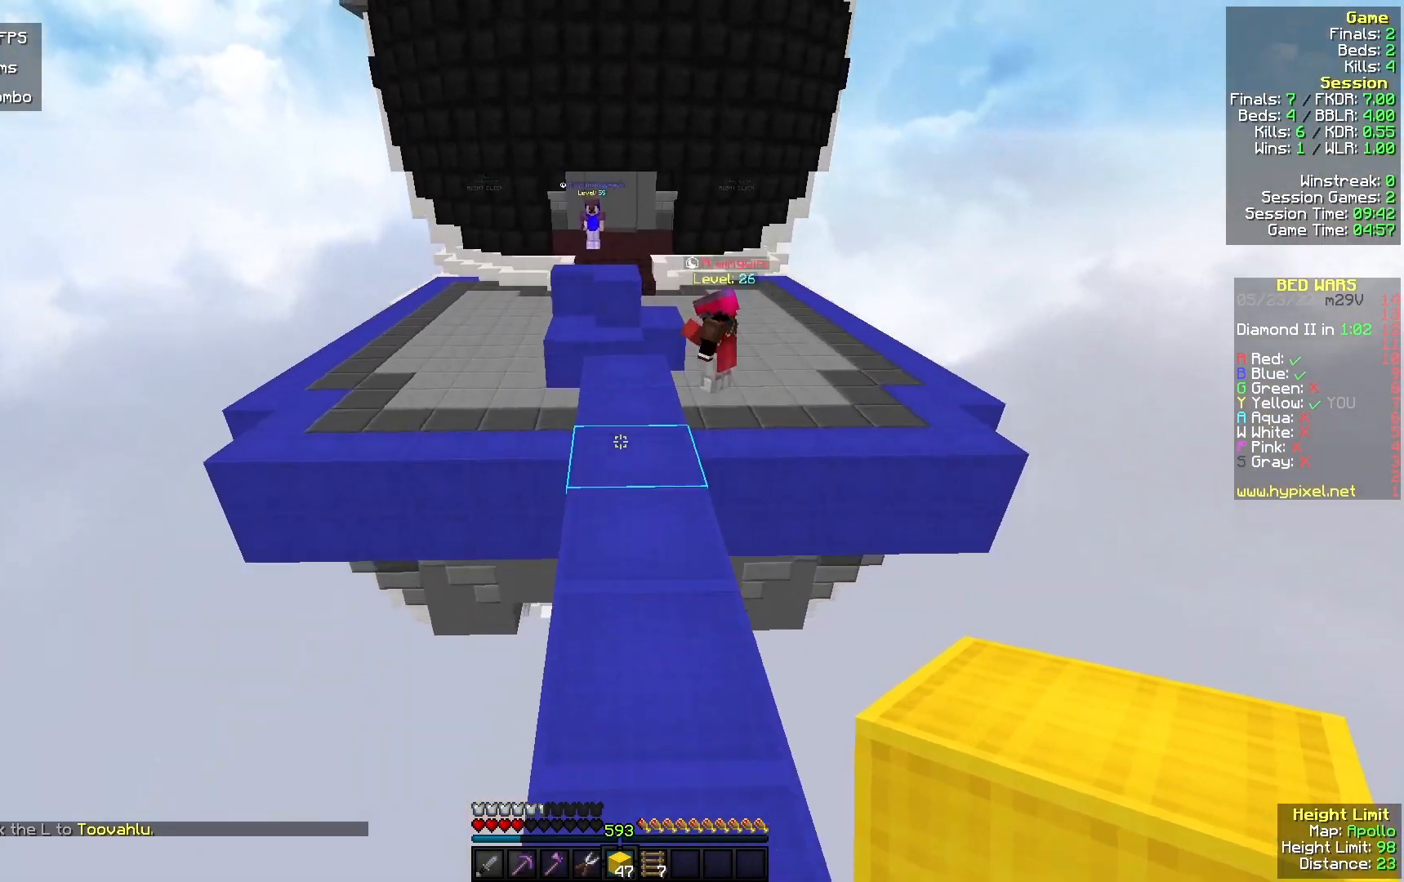
{"keys": ["w"], "mouse": [], "events": []}
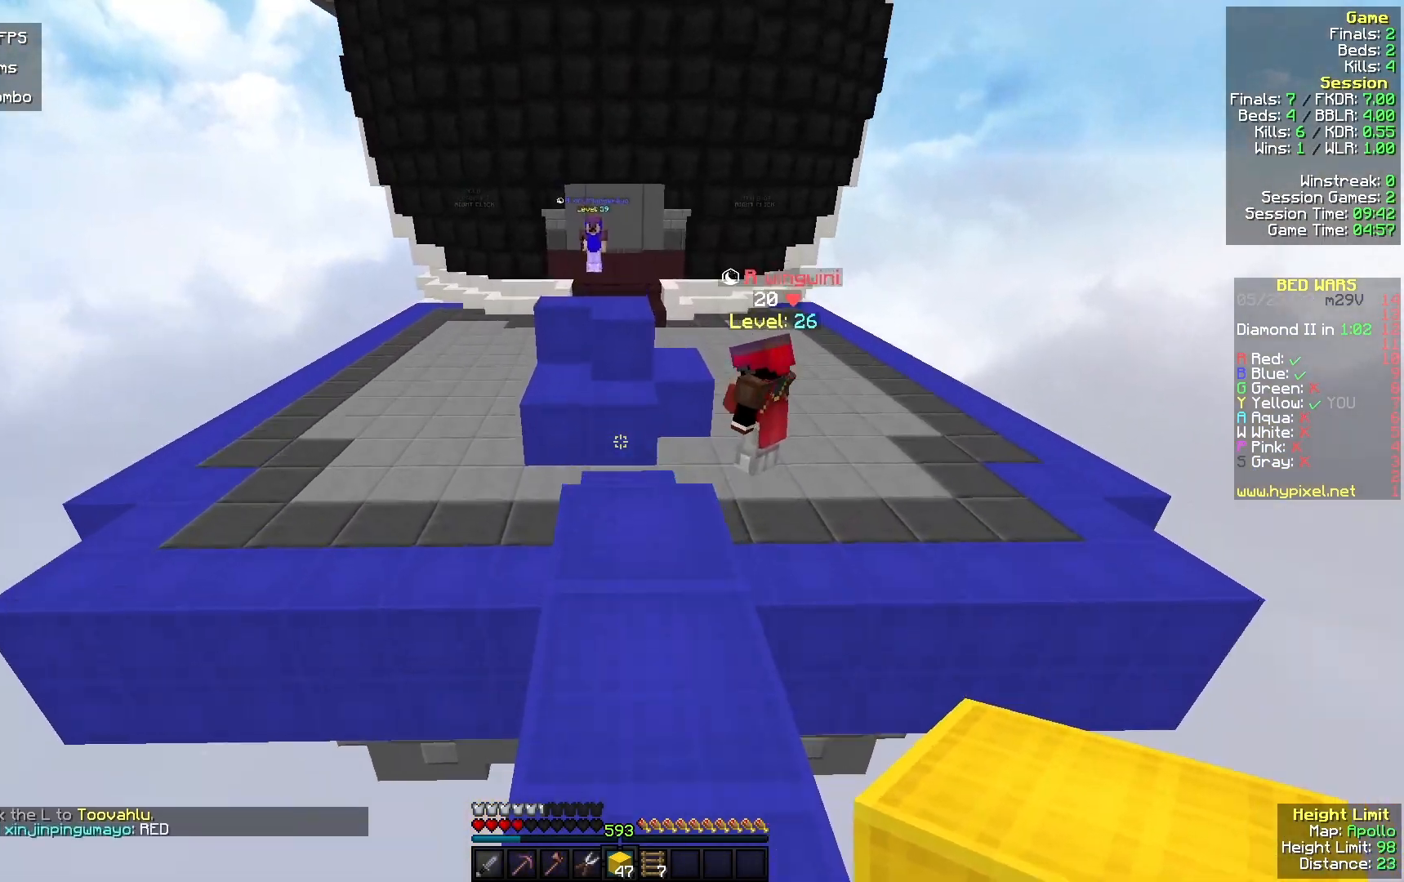
{"keys": ["a", "w"], "mouse": [], "events": [[67, "a", "down"]]}
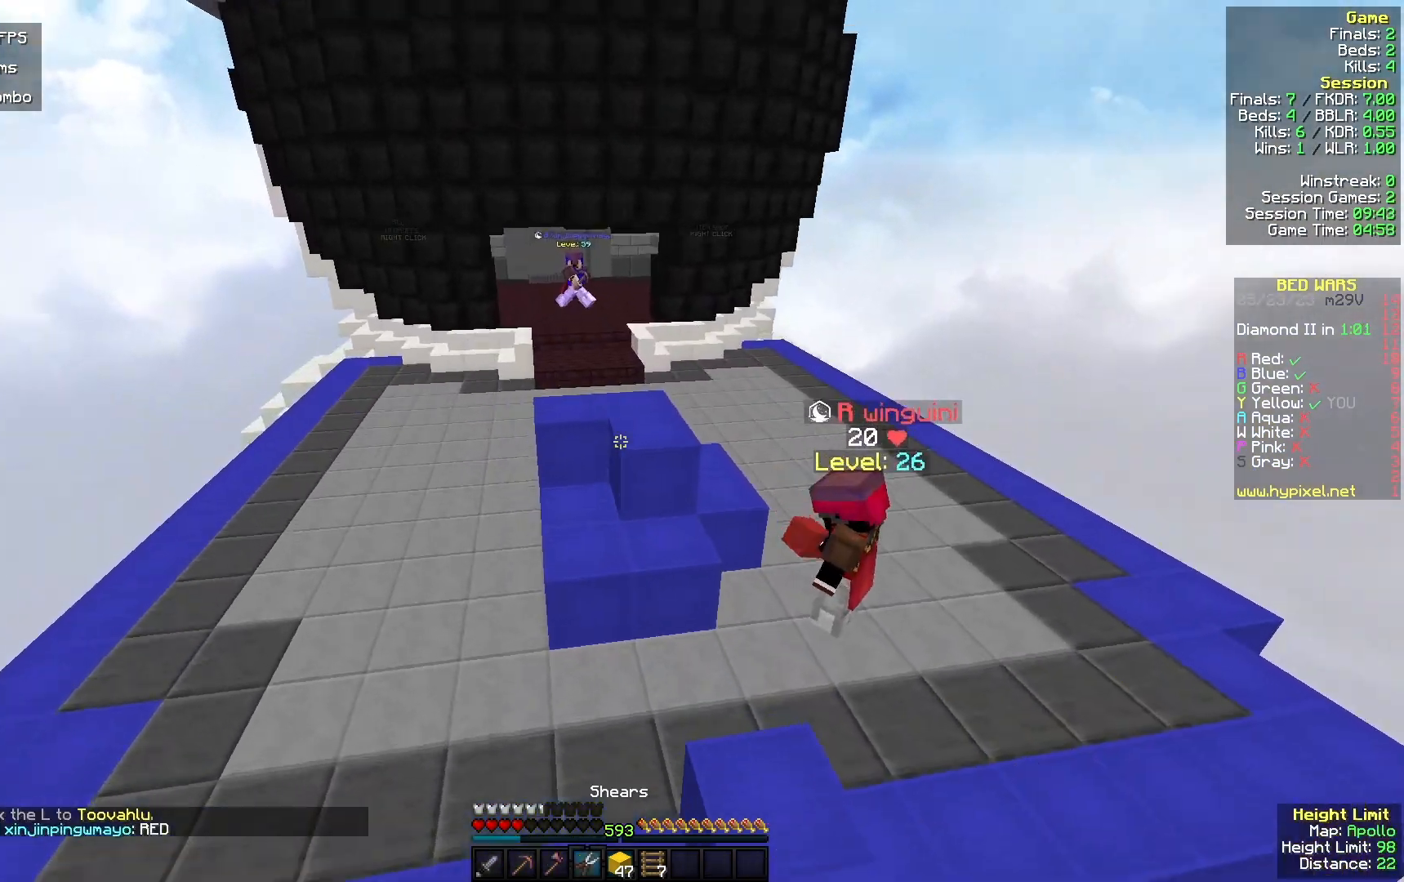
{"keys": ["a", "w"], "mouse": [], "events": []}
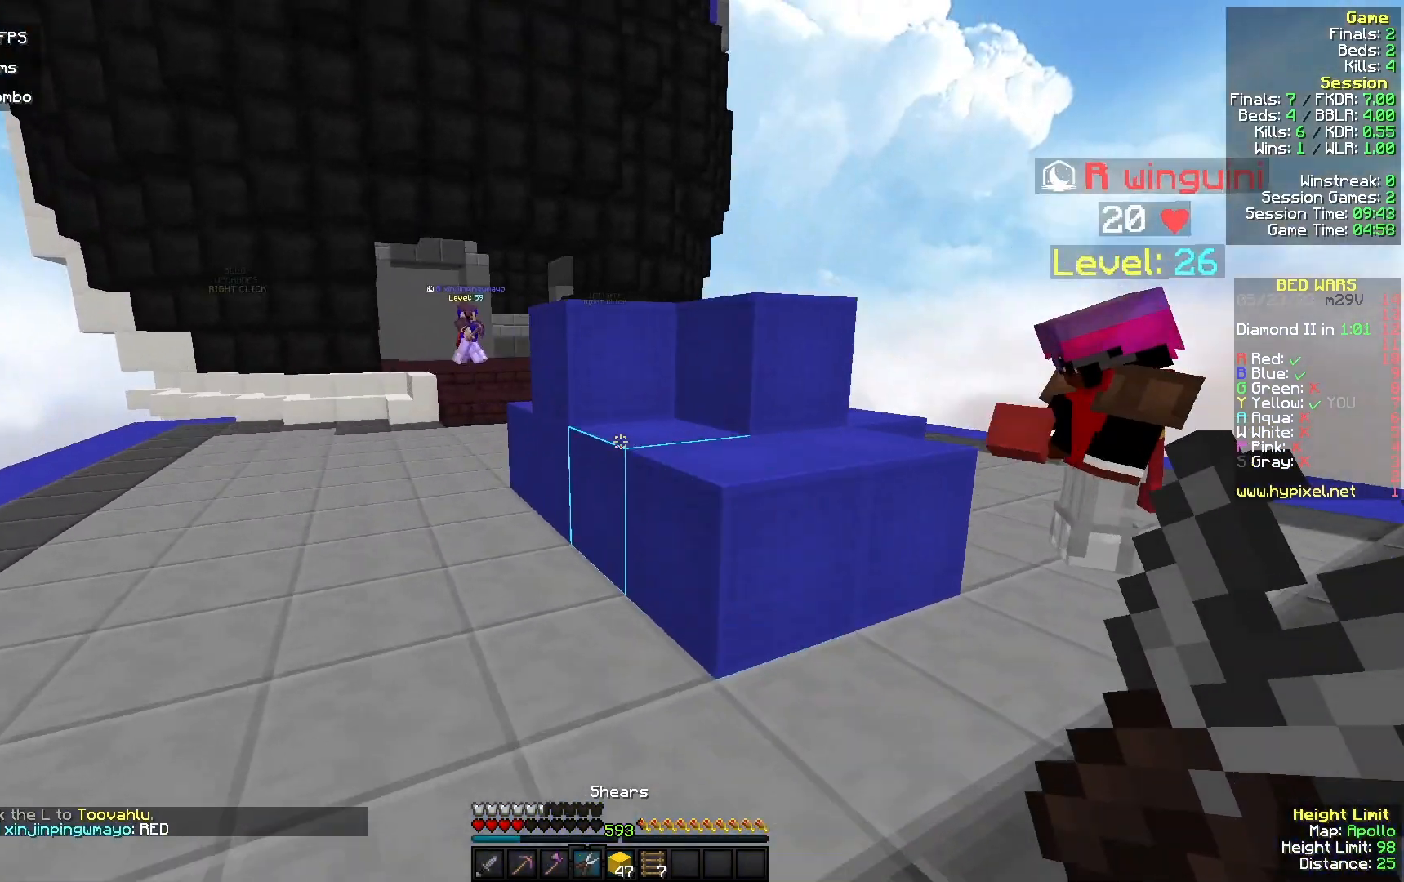
{"keys": [], "mouse": ["left"], "events": [[100, "mouse_left", "down"], [367, "a", "up"], [400, "w", "up"]]}
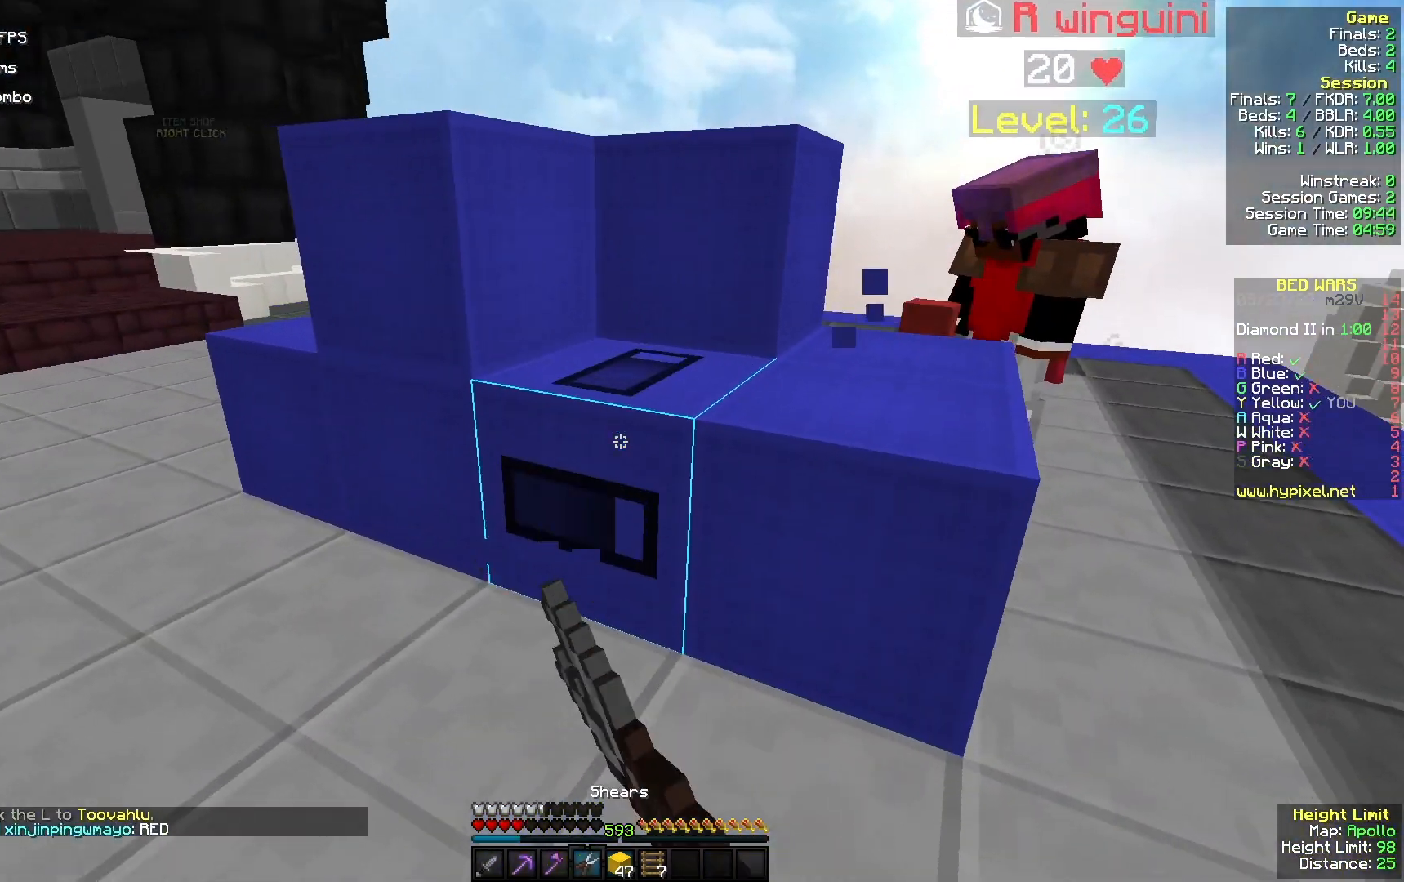
{"keys": [], "mouse": ["left"], "events": []}
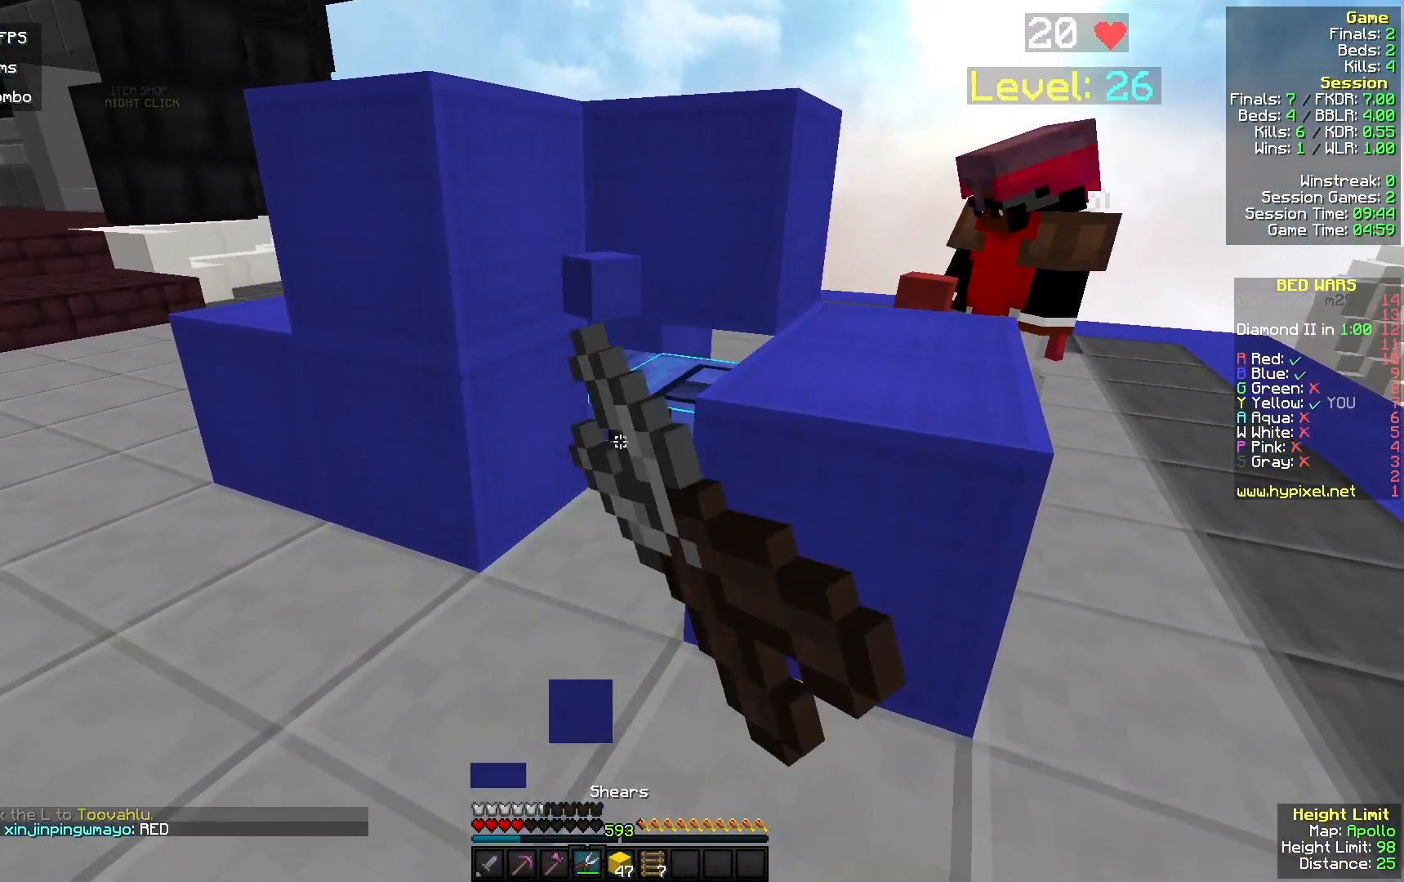
{"keys": ["w"], "mouse": []}
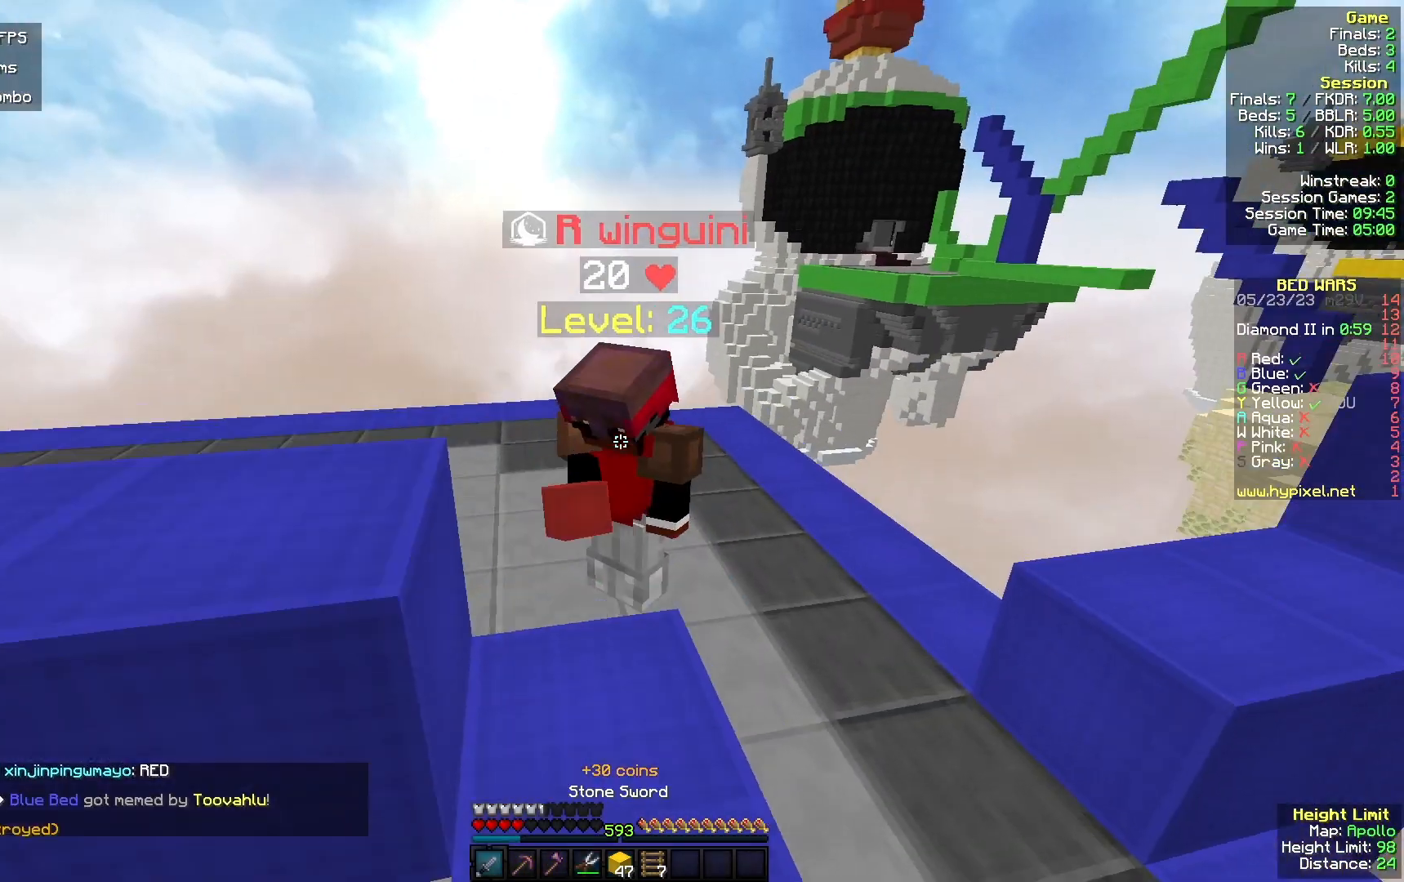
{"keys": ["w"], "mouse": ["left"], "events": [[167, "mouse_left", "down"]]}
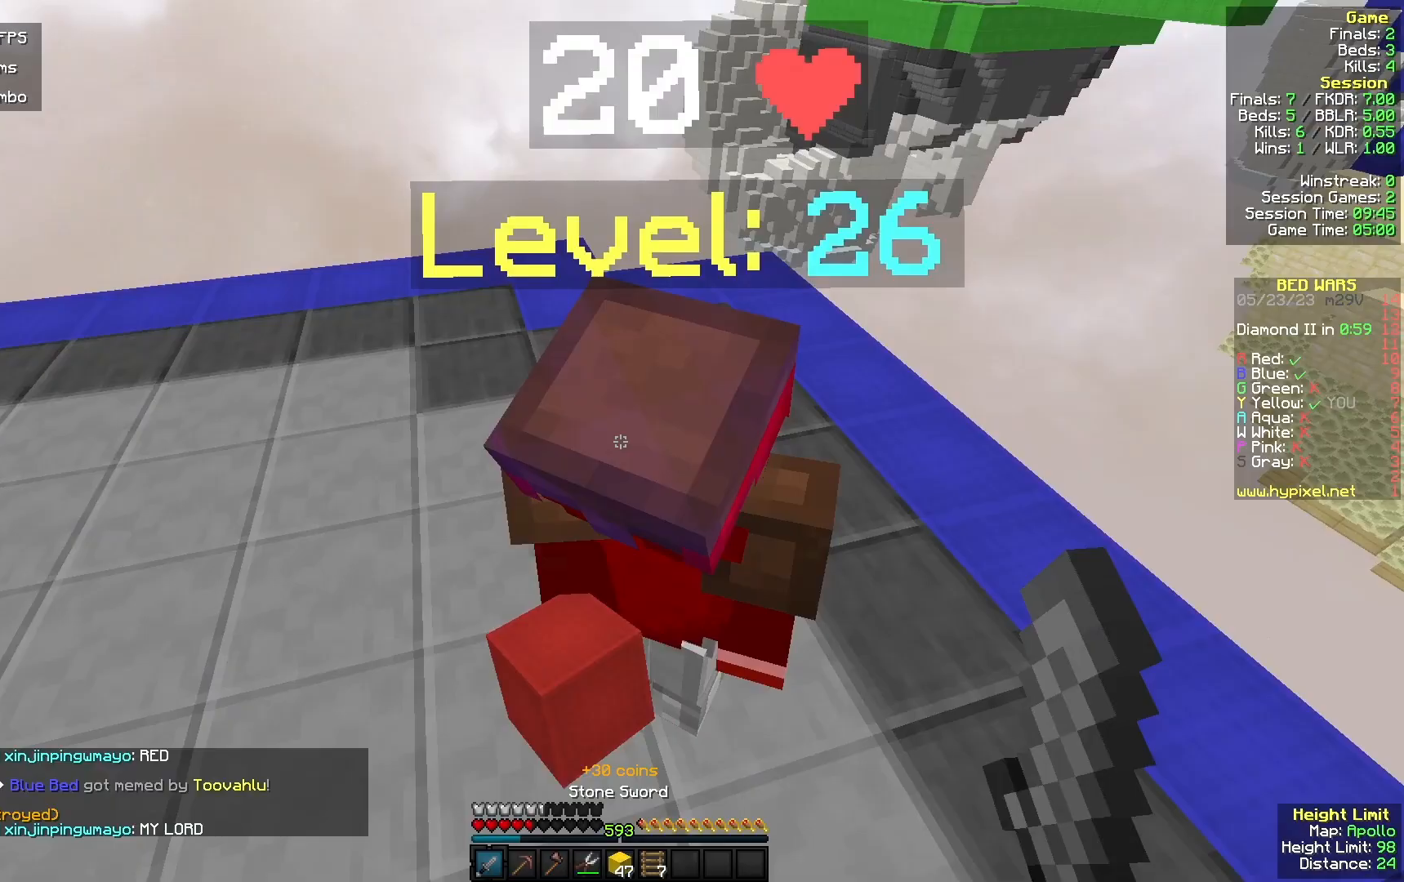
{"keys": ["w"], "mouse": ["left"], "events": []}